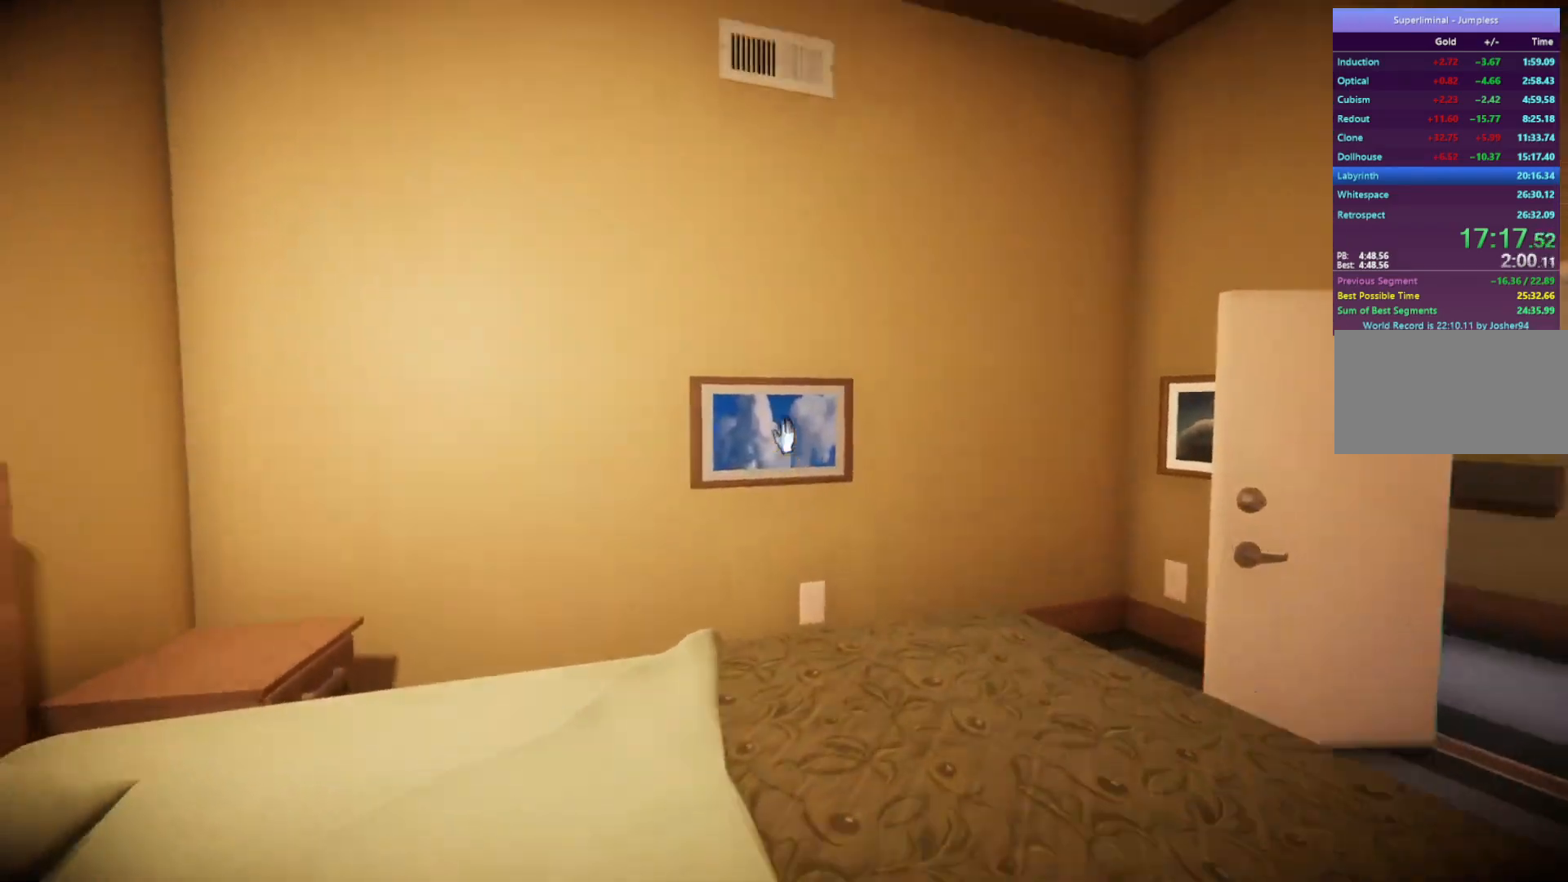
Gameplay with keyboard and mouse; each line is a JSON object with the keys and mouse buttons held at the frame after it. "events" lists presses ("down") and releases ("up") of "a", "d", "e", "f", "r", "s", "shift", "space", "w", "mouse_left", "mouse_wheel", "mouse_right", "mouse_mb4" and "mouse_mb5" between this image and that frame as [ms after this image, input, new state], when the widget could be followed in between. "mouse_left", "mouse_wheel", "mouse_right", "mouse_mb4", "mouse_mb5" = the "left", "wheel", "right", "mb4", "mb5" buttons of the "mouse" list. No other keys are recorded. "wheel" means that the mouse wheel is clicked or scrolled. Mouse movement is not recorded.
{"keys": ["w"], "mouse": [], "events": [[17, "mouse_left", "down"], [67, "mouse_left", "up"], [200, "d", "up"]]}
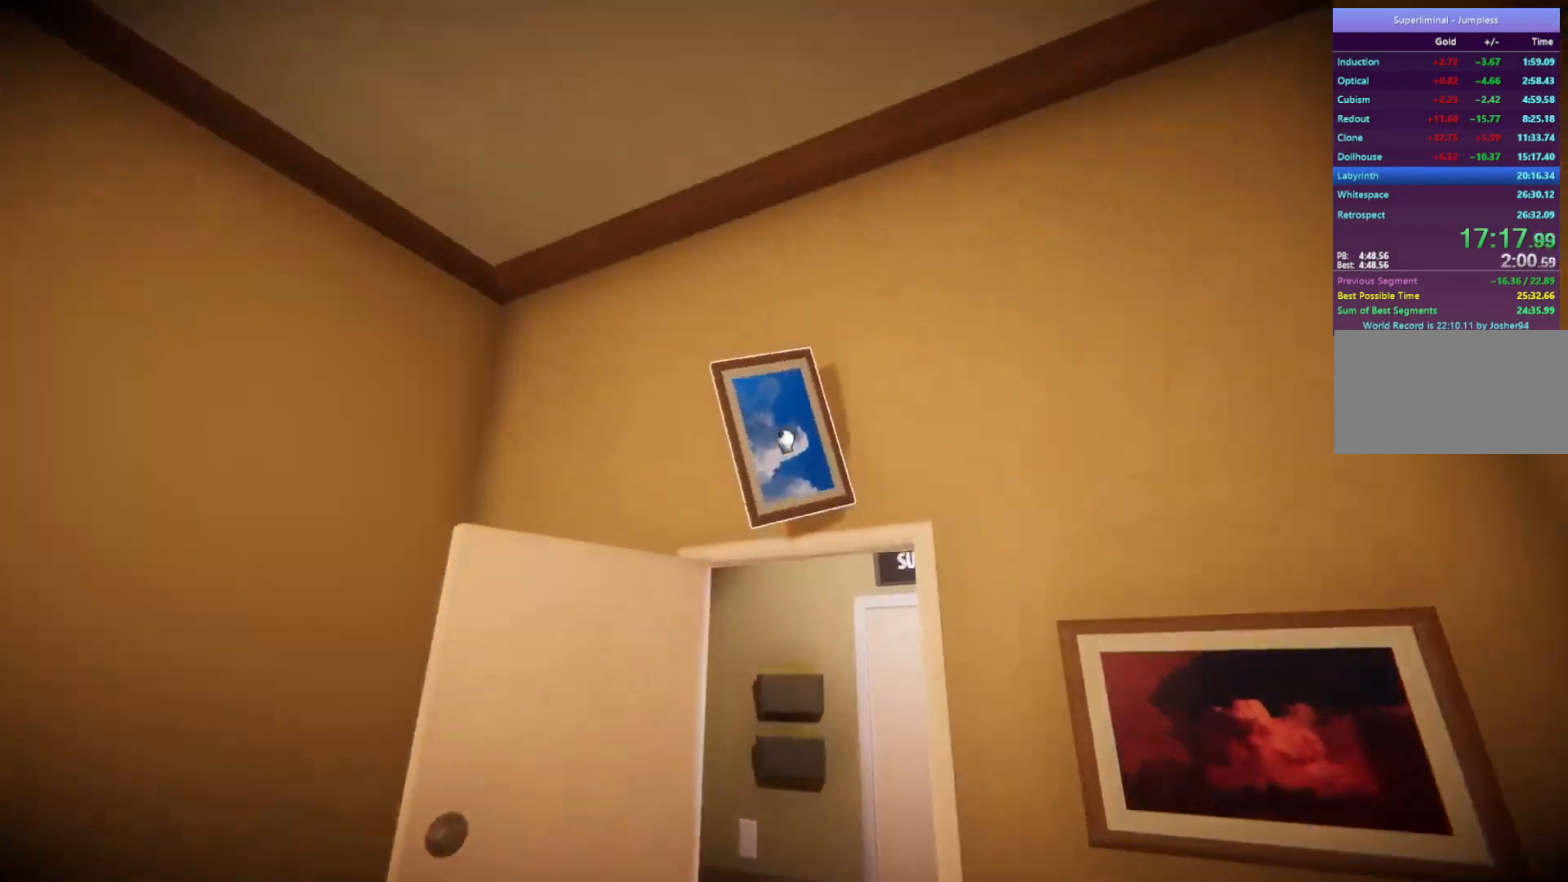
{"keys": ["w"], "mouse": [], "events": []}
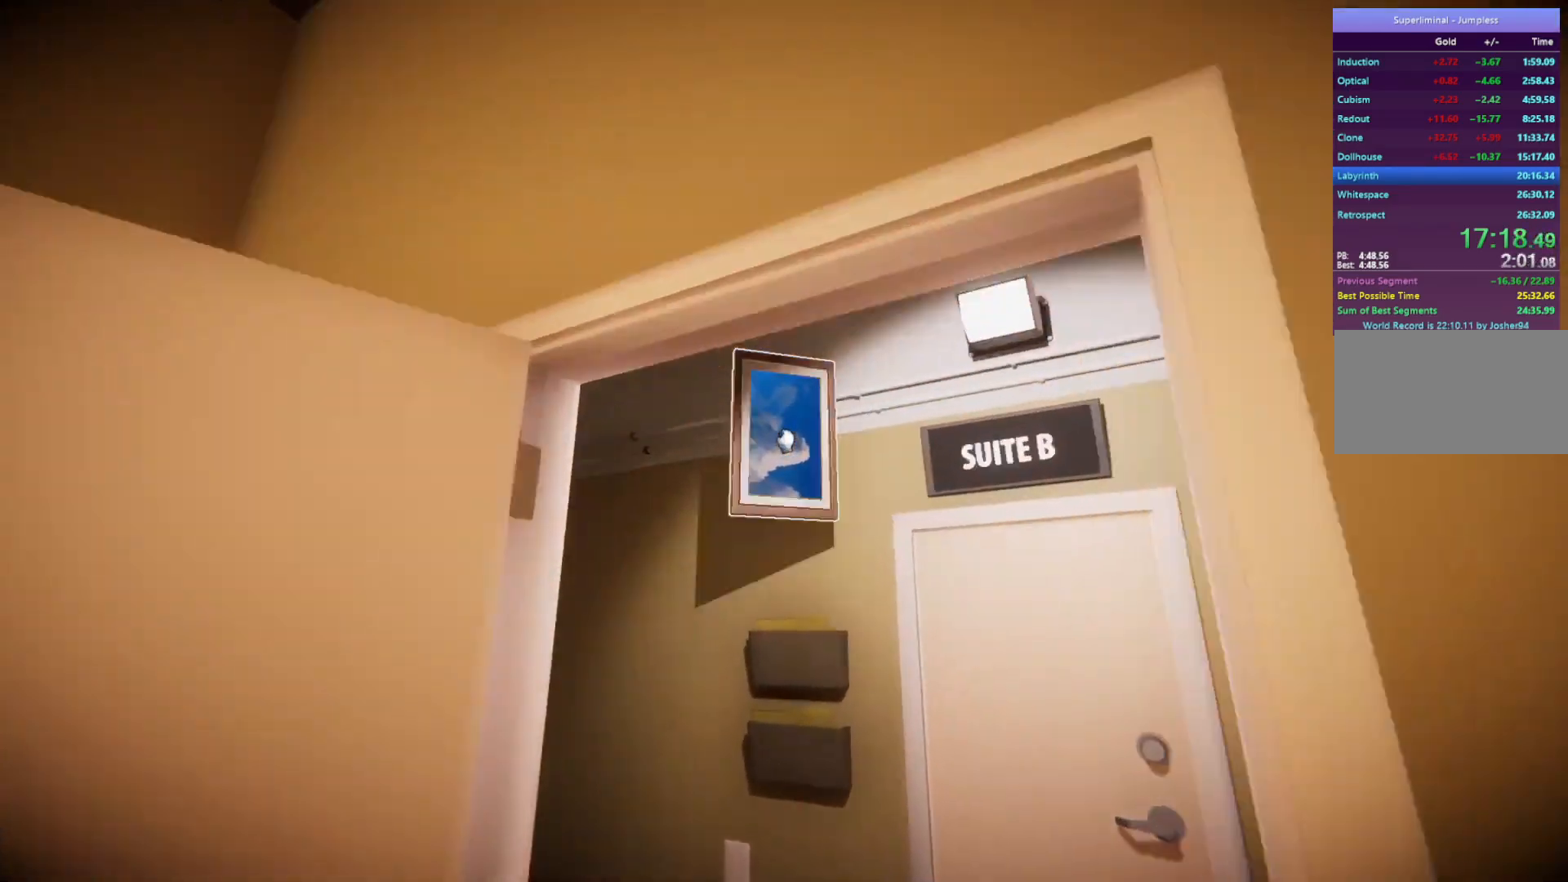
{"keys": ["w"], "mouse": [], "events": []}
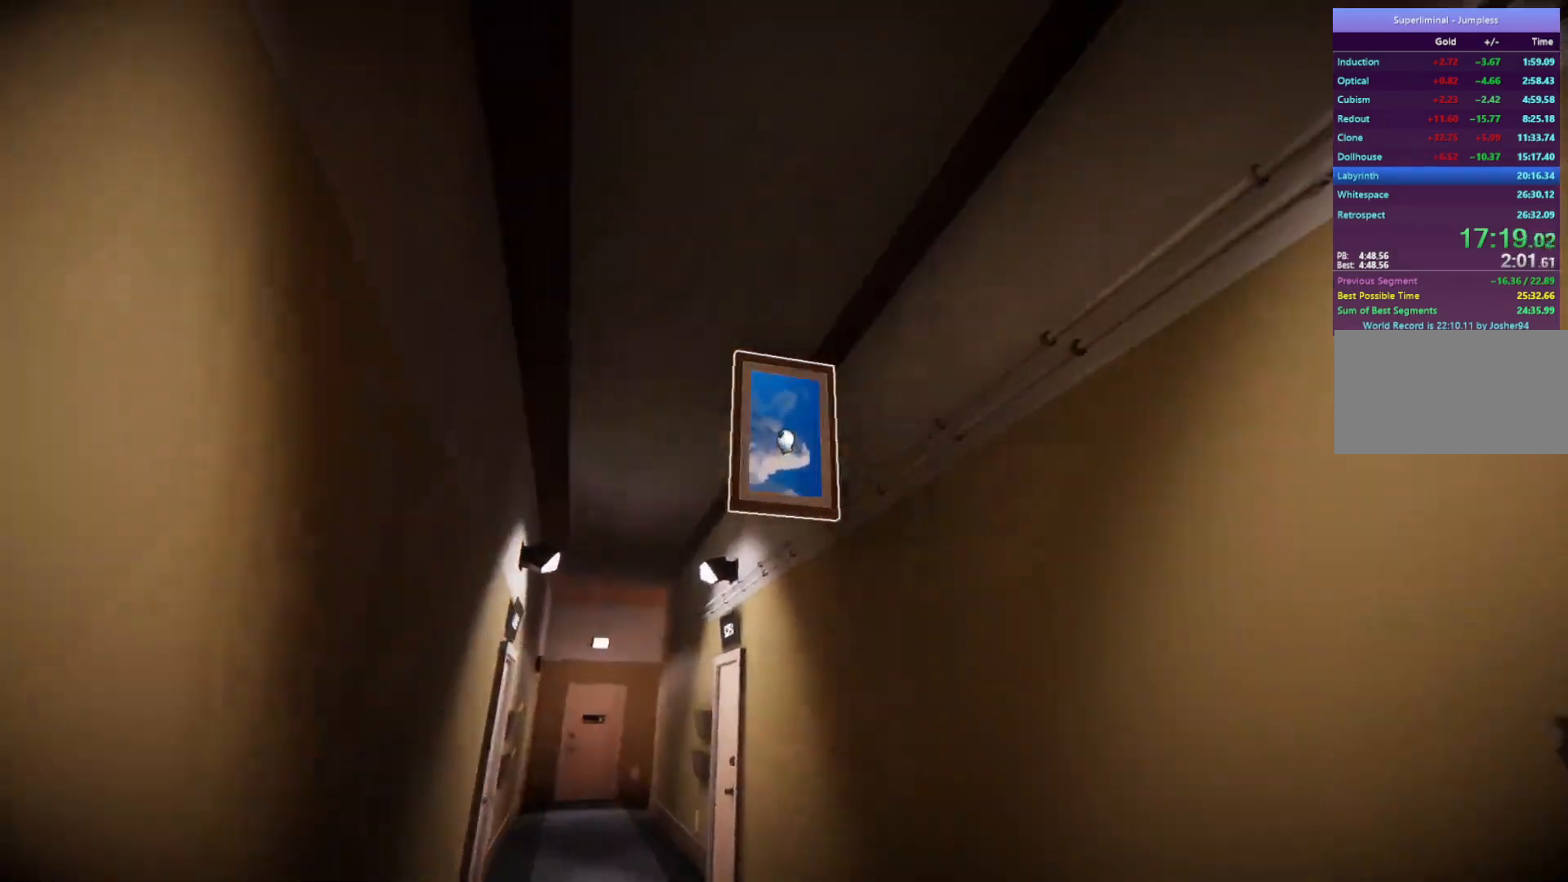
{"keys": ["w"], "mouse": [], "events": [[117, "mouse_left", "down"], [217, "mouse_left", "up"]]}
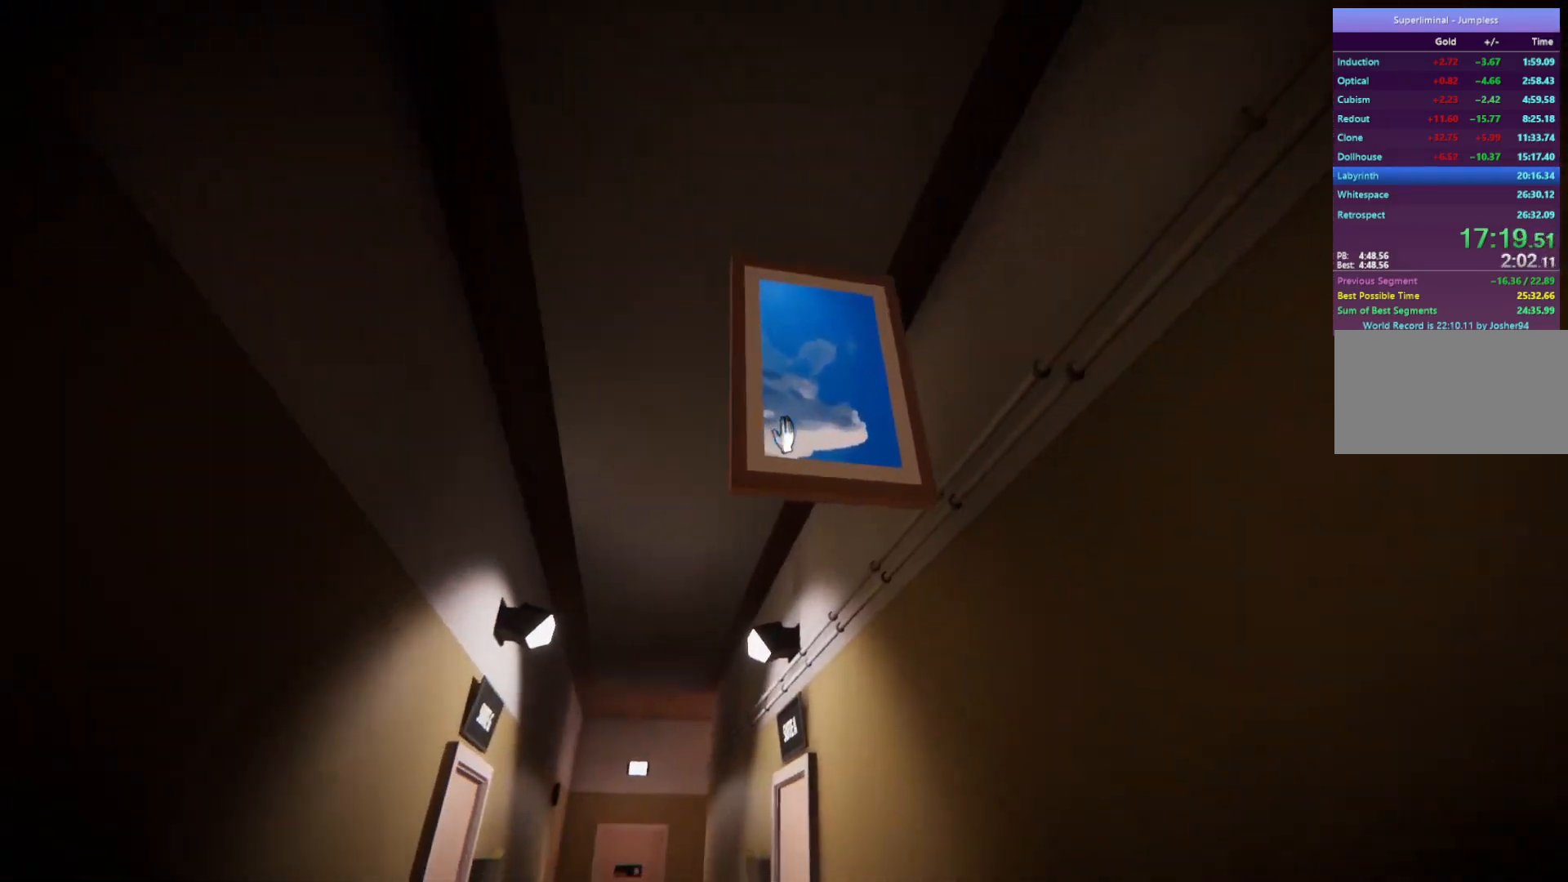
{"keys": ["w"], "mouse": [], "events": [[133, "mouse_left", "down"], [233, "mouse_left", "up"]]}
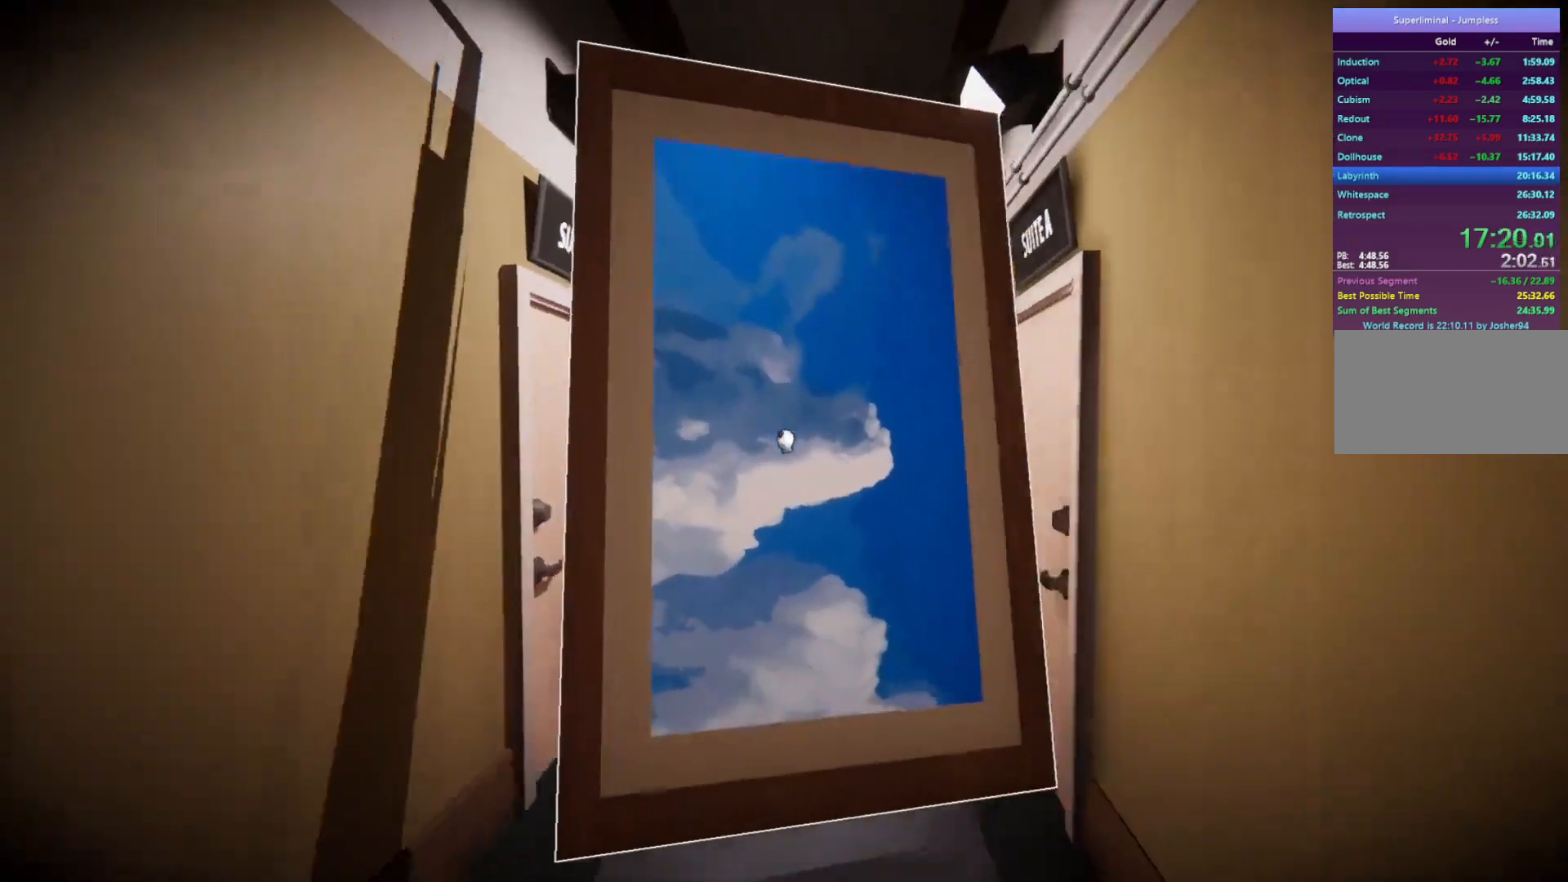
{"keys": ["w"], "mouse": [], "events": [[50, "mouse_left", "down"], [100, "mouse_left", "up"]]}
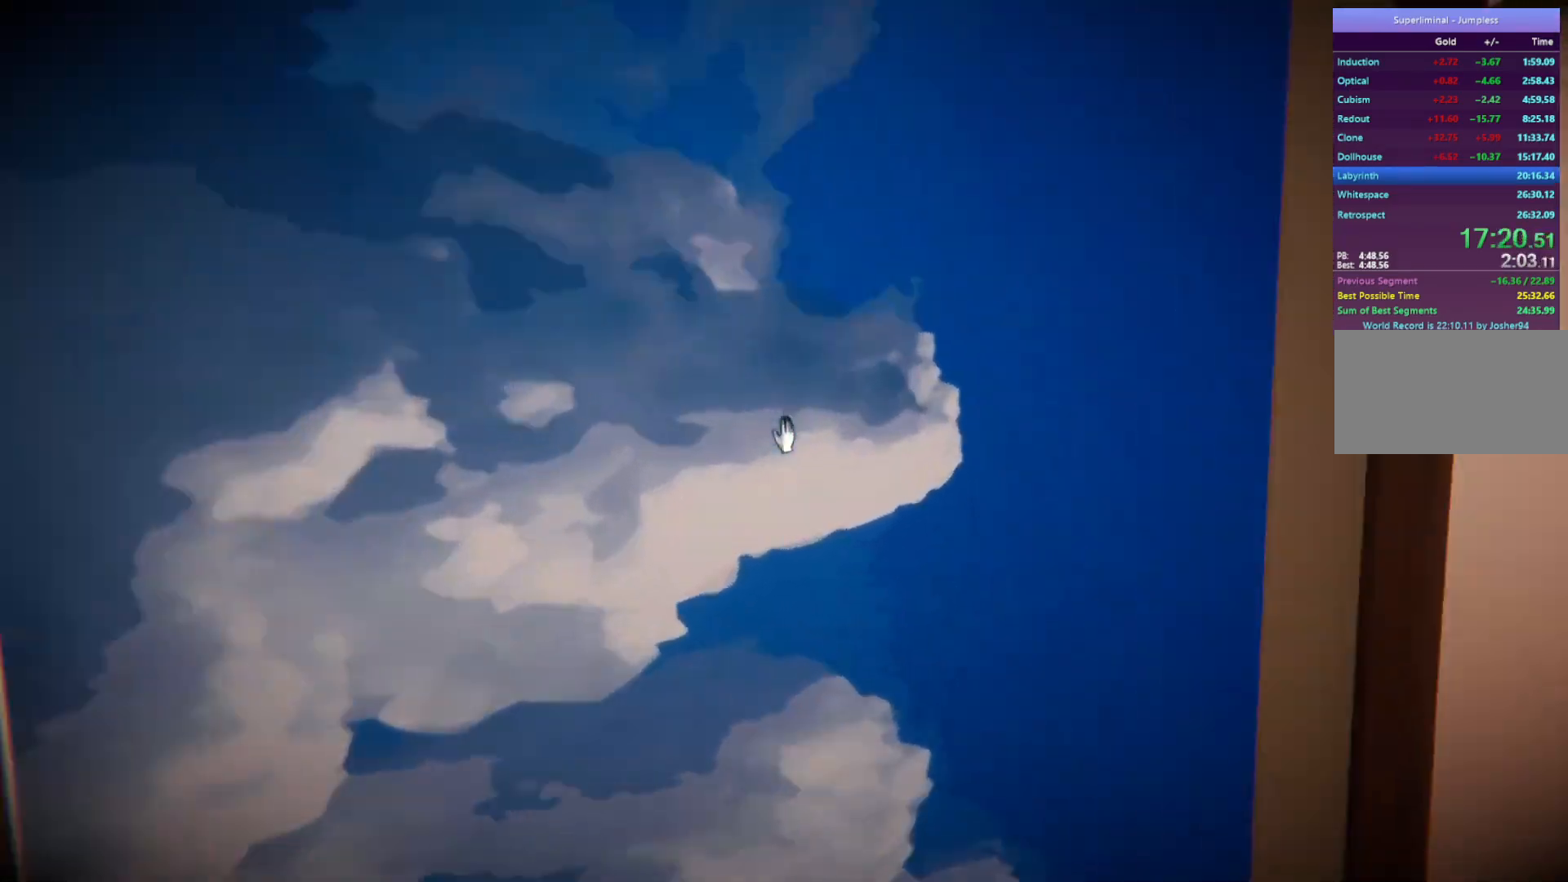
{"keys": ["w"], "mouse": [], "events": [[167, "mouse_left", "down"], [250, "mouse_left", "up"], [300, "mouse_left", "down"], [400, "mouse_left", "up"]]}
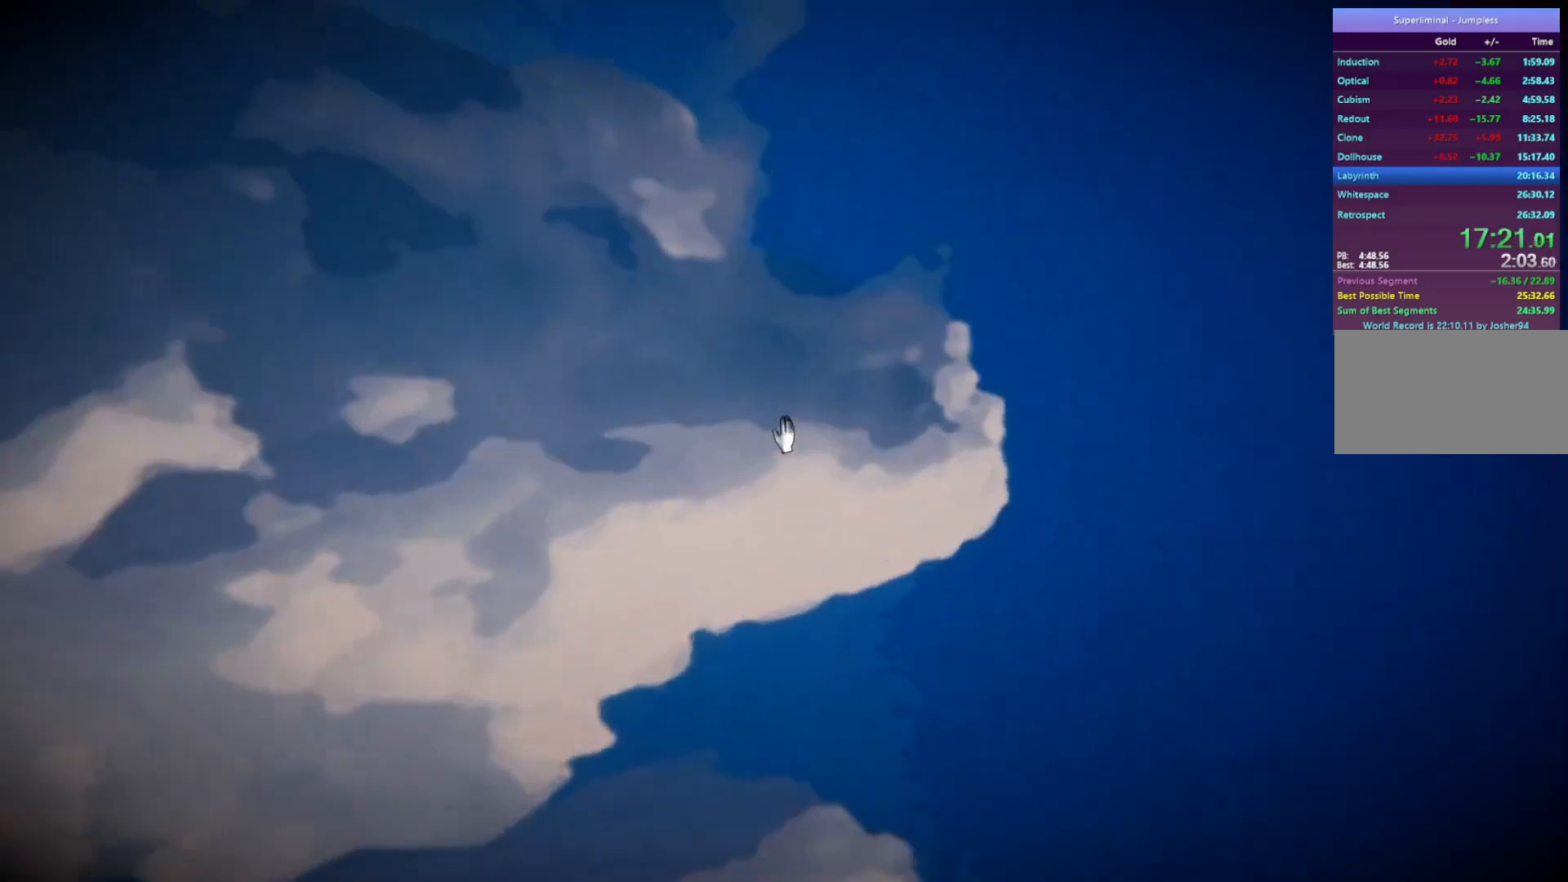
{"keys": ["w"], "mouse": [], "events": []}
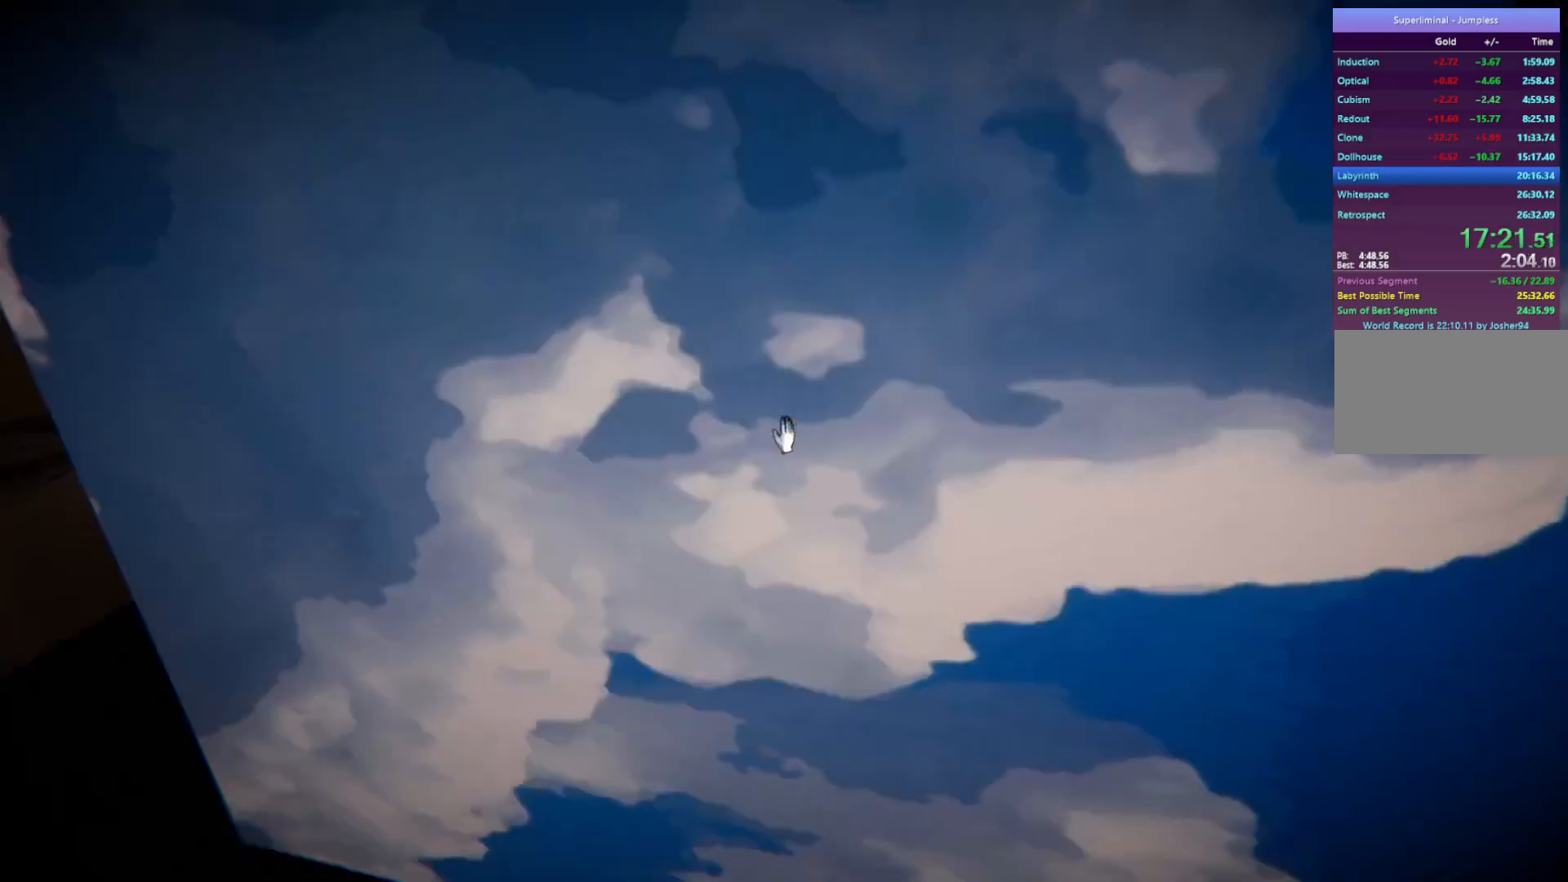
{"keys": ["w"], "mouse": [], "events": []}
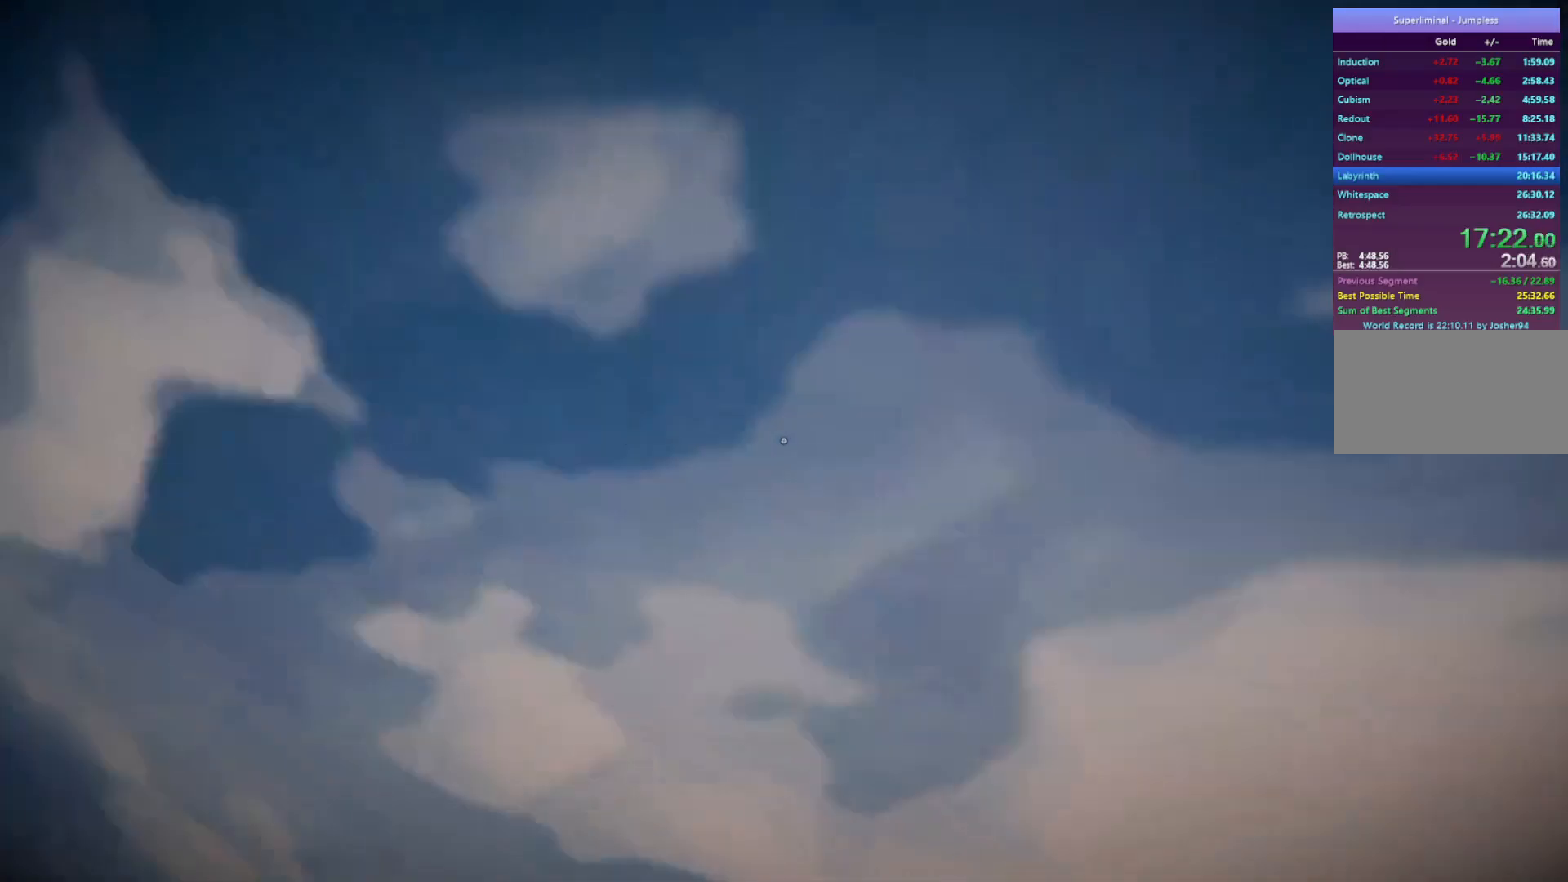
{"keys": ["w"], "mouse": [], "events": []}
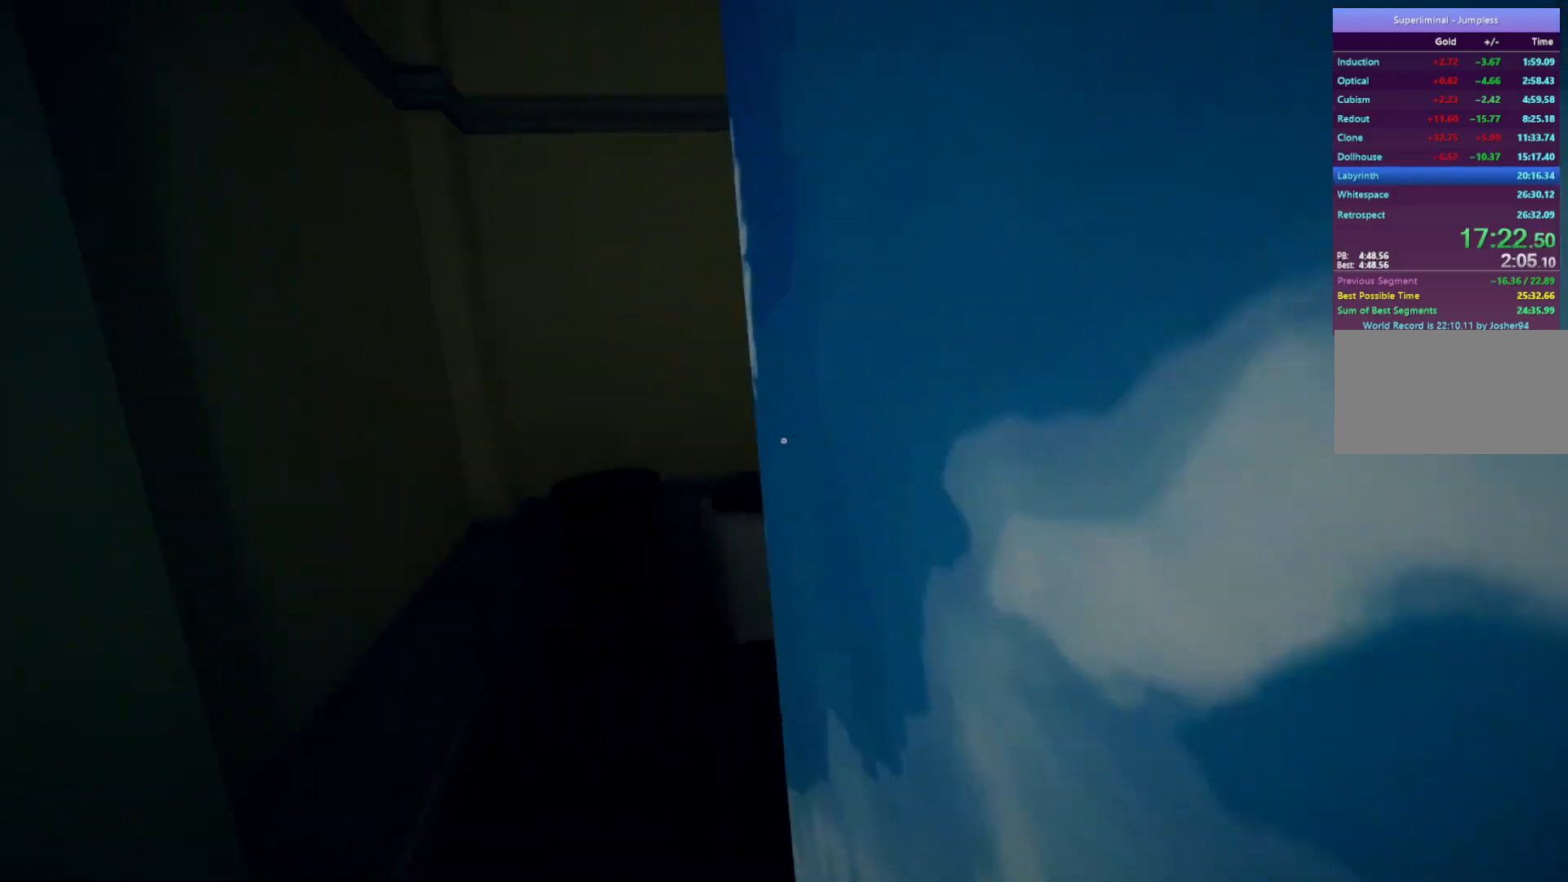
{"keys": ["w"], "mouse": [], "events": []}
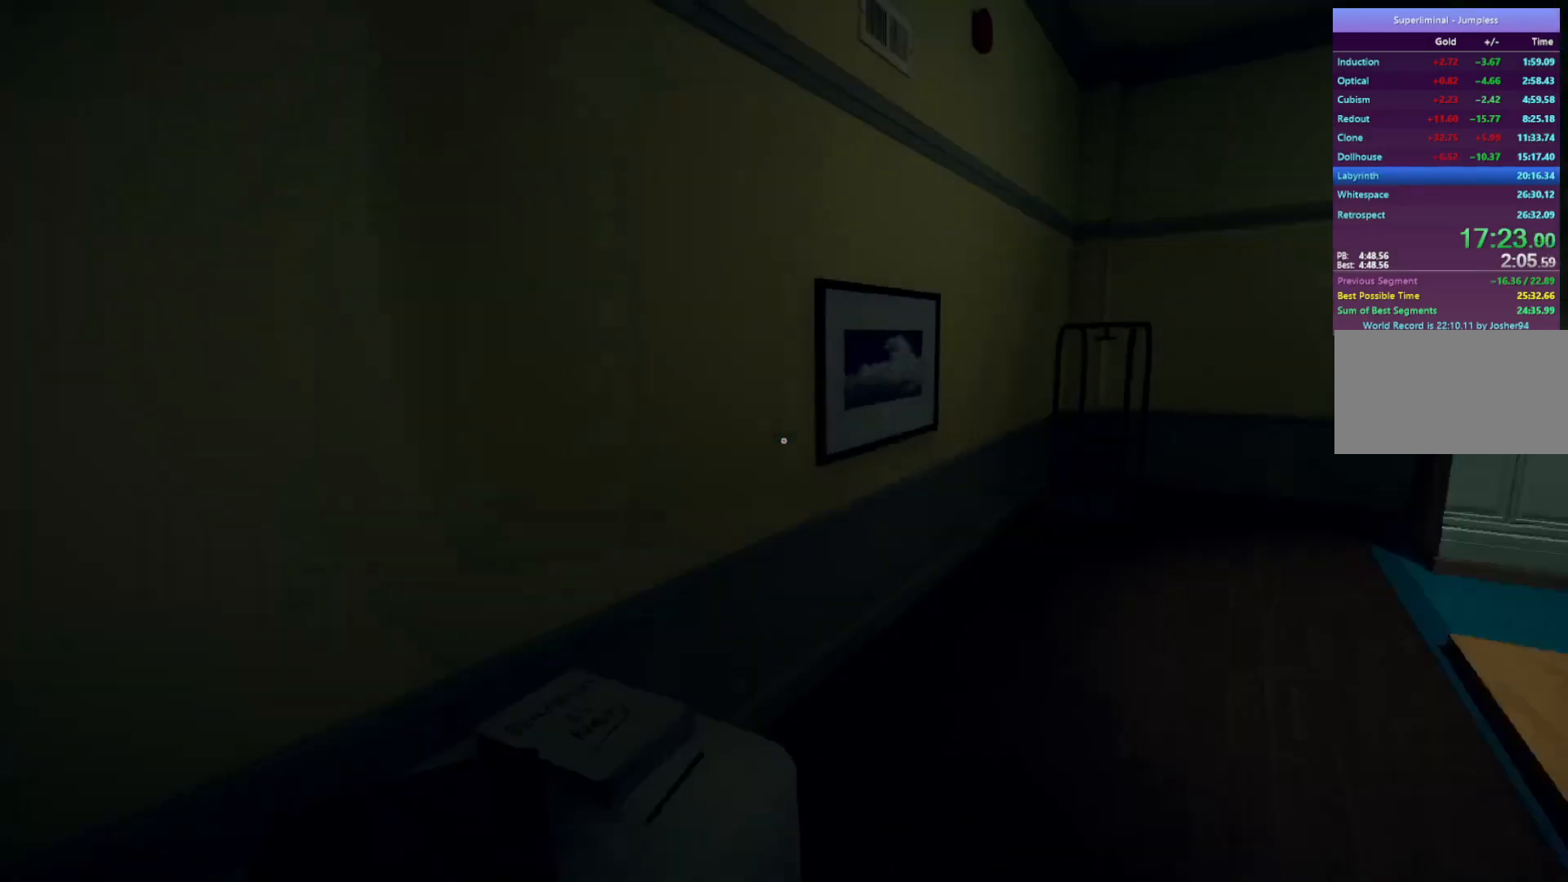
{"keys": ["w"], "mouse": [], "events": []}
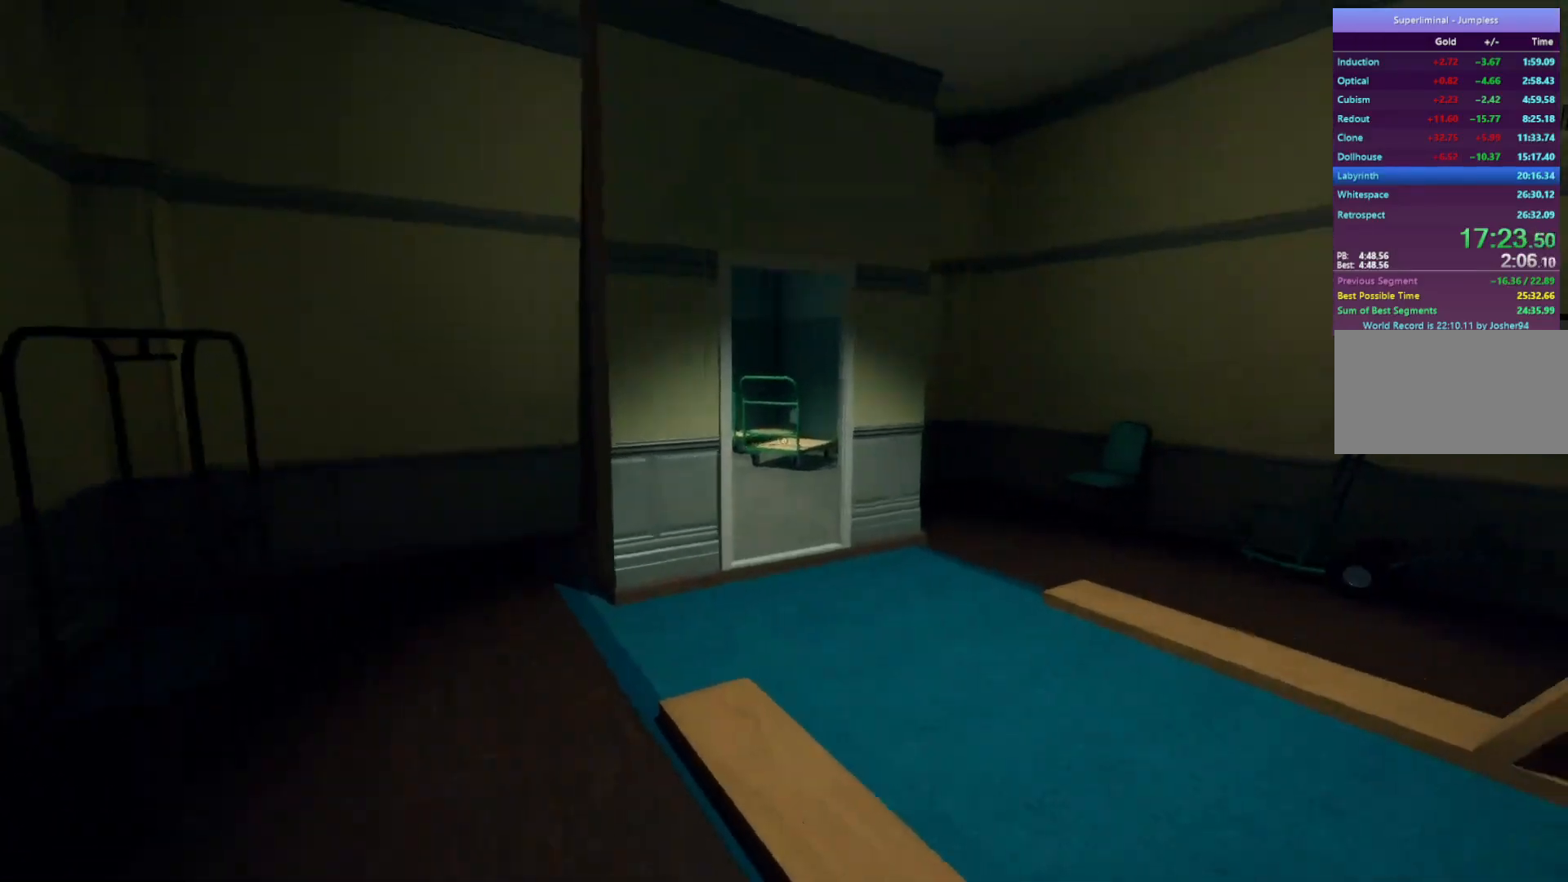
{"keys": ["w"], "mouse": [], "events": []}
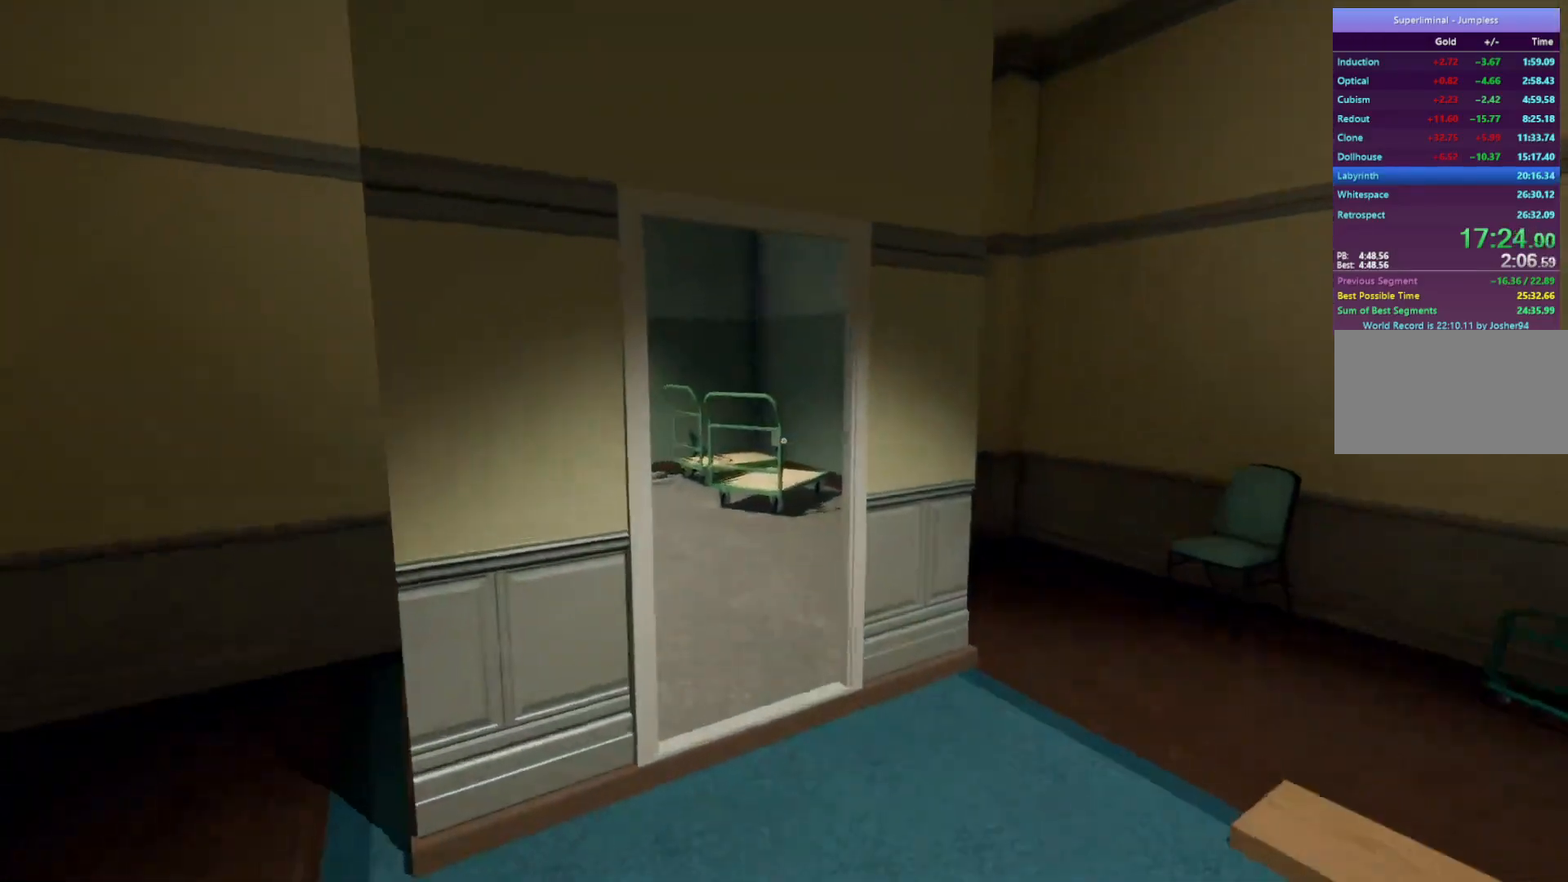
{"keys": ["w"], "mouse": [], "events": []}
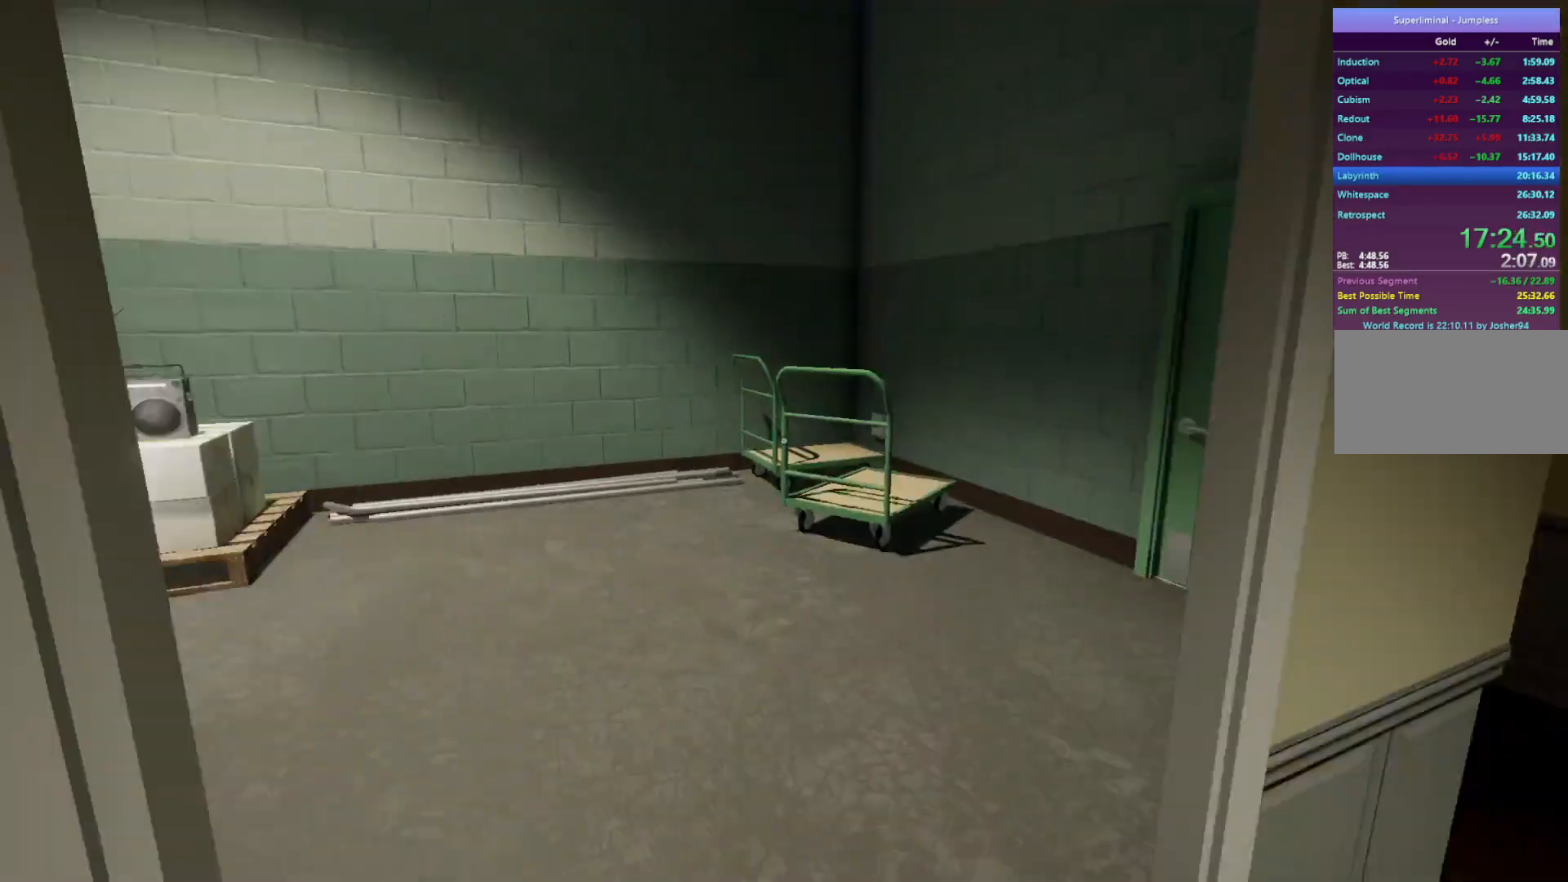
{"keys": ["w"], "mouse": [], "events": []}
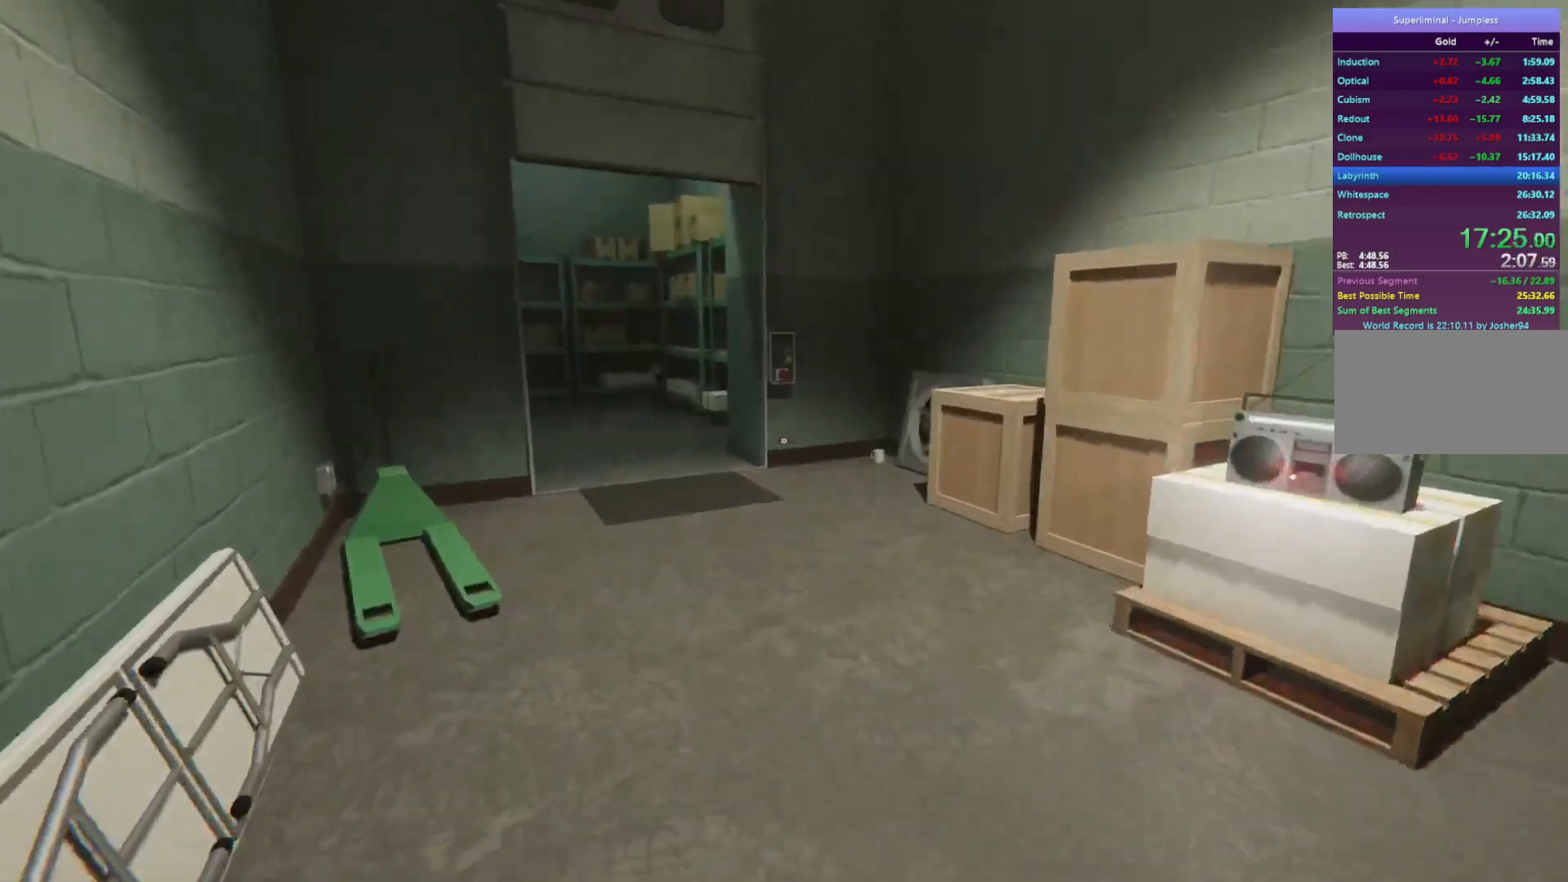
{"keys": ["w"], "mouse": [], "events": []}
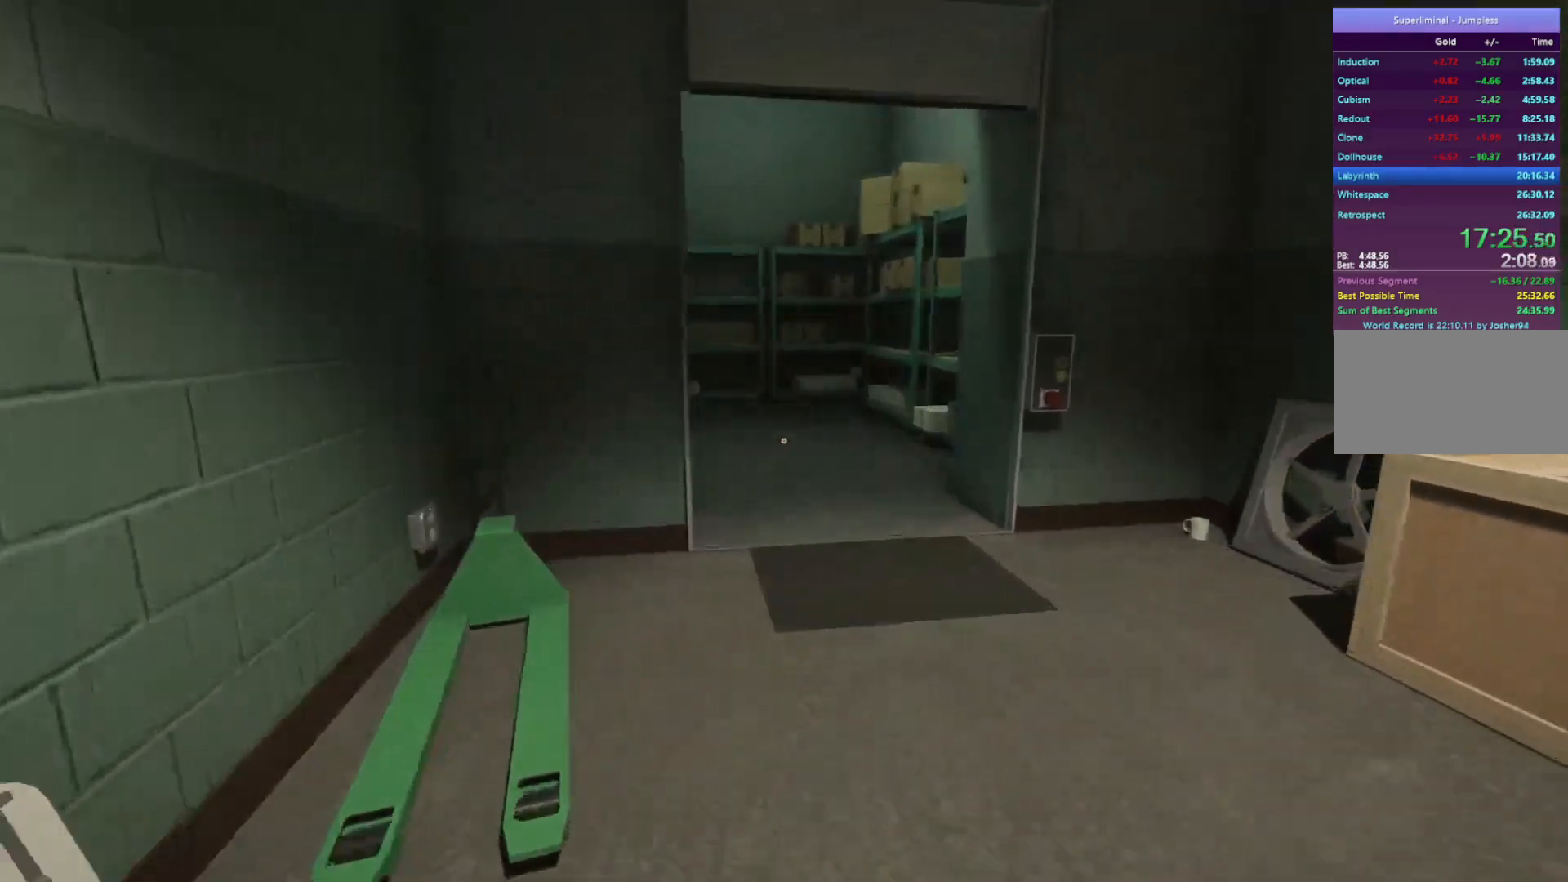
{"keys": ["w"], "mouse": [], "events": []}
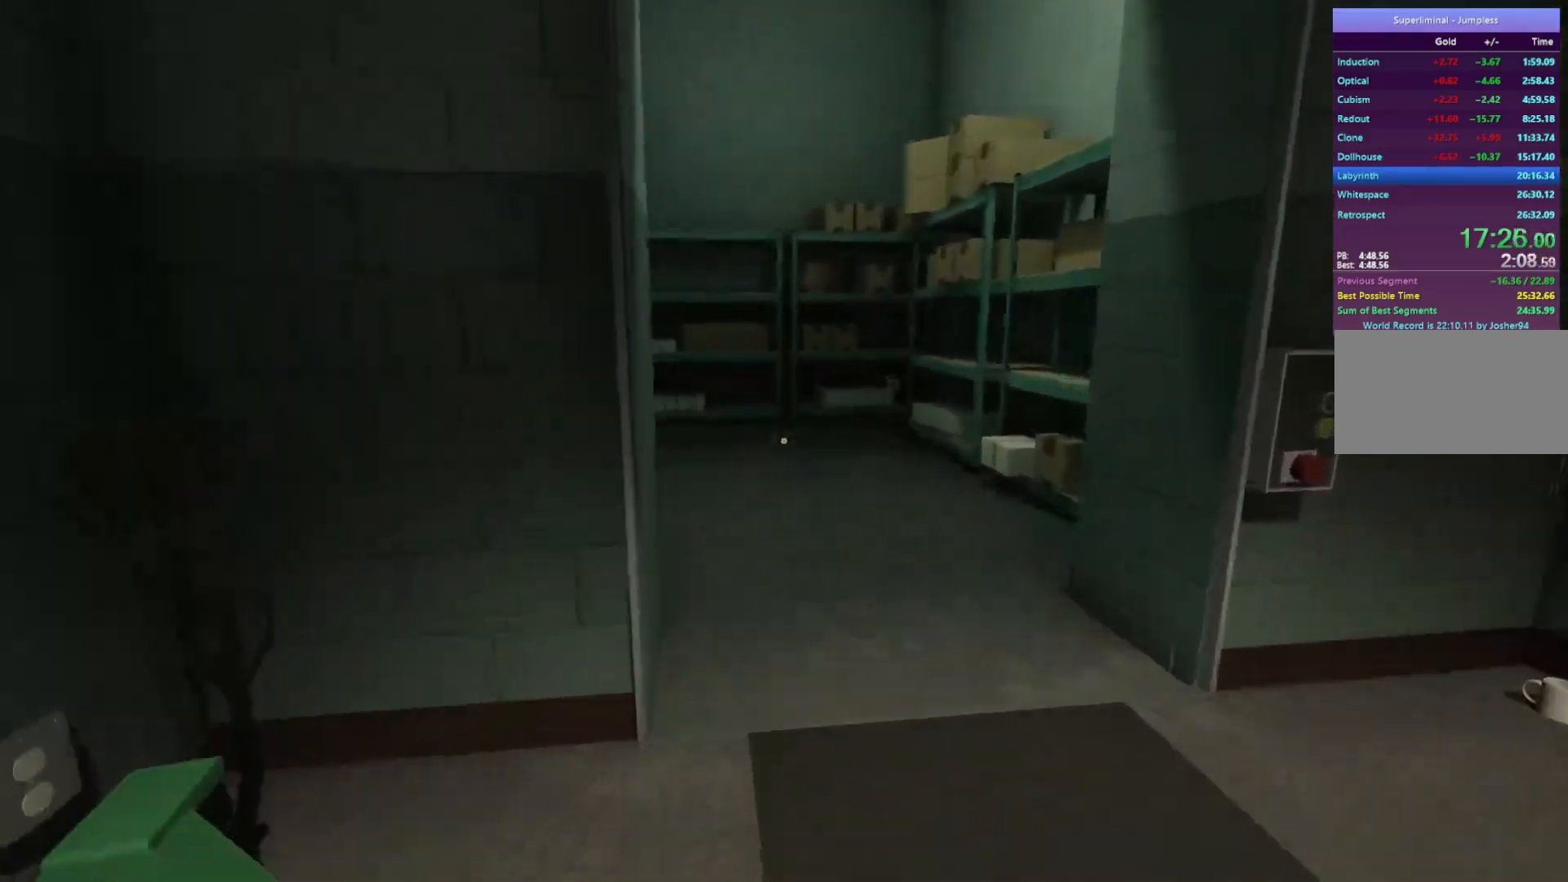
{"keys": ["w"], "mouse": [], "events": []}
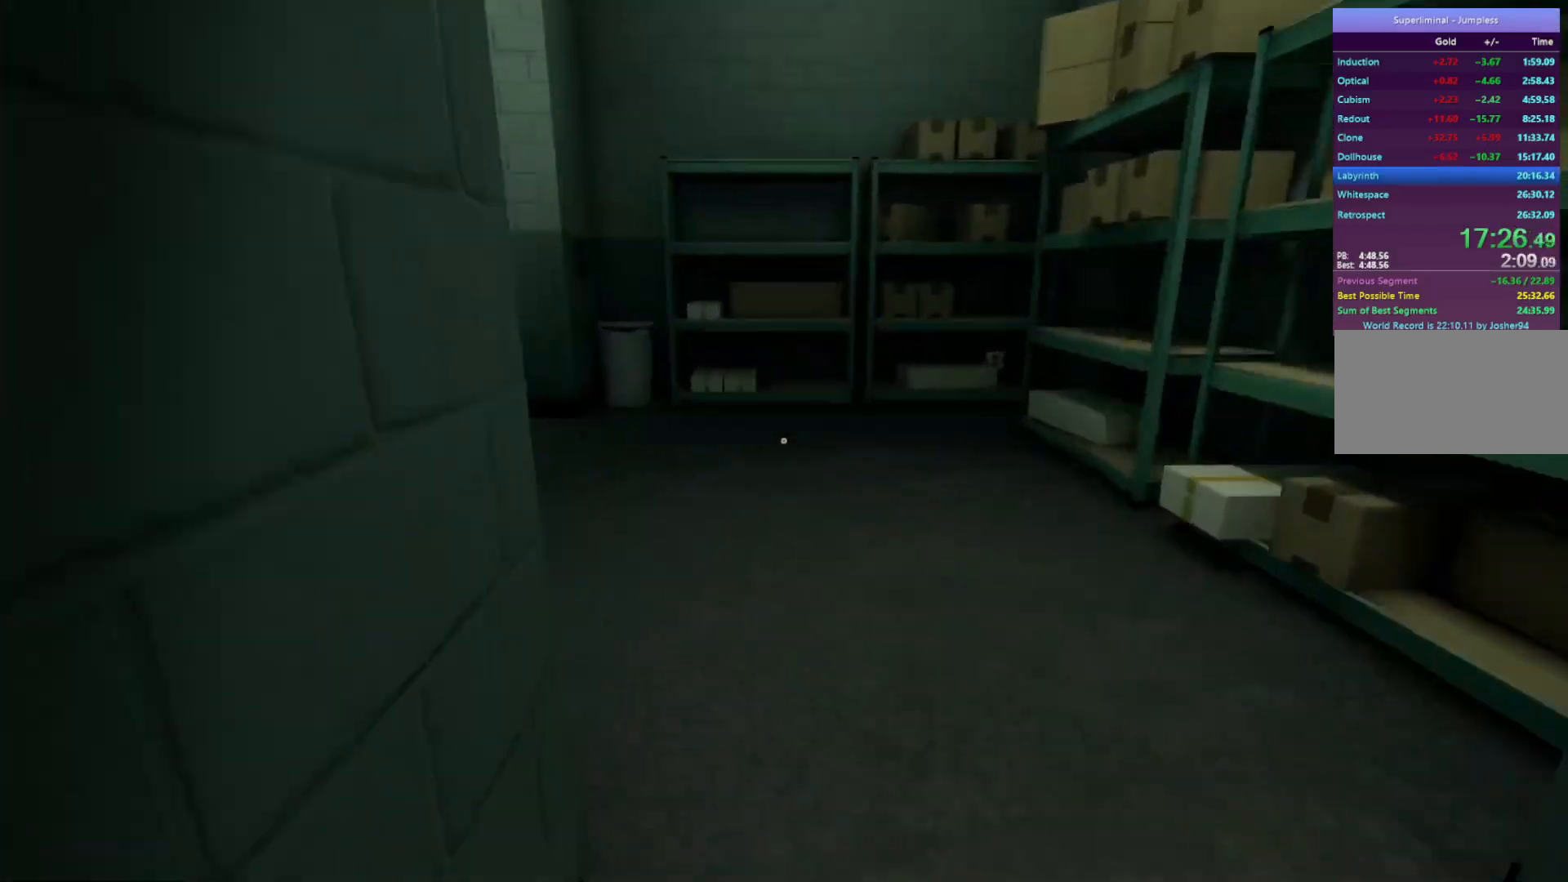
{"keys": ["w"], "mouse": [], "events": []}
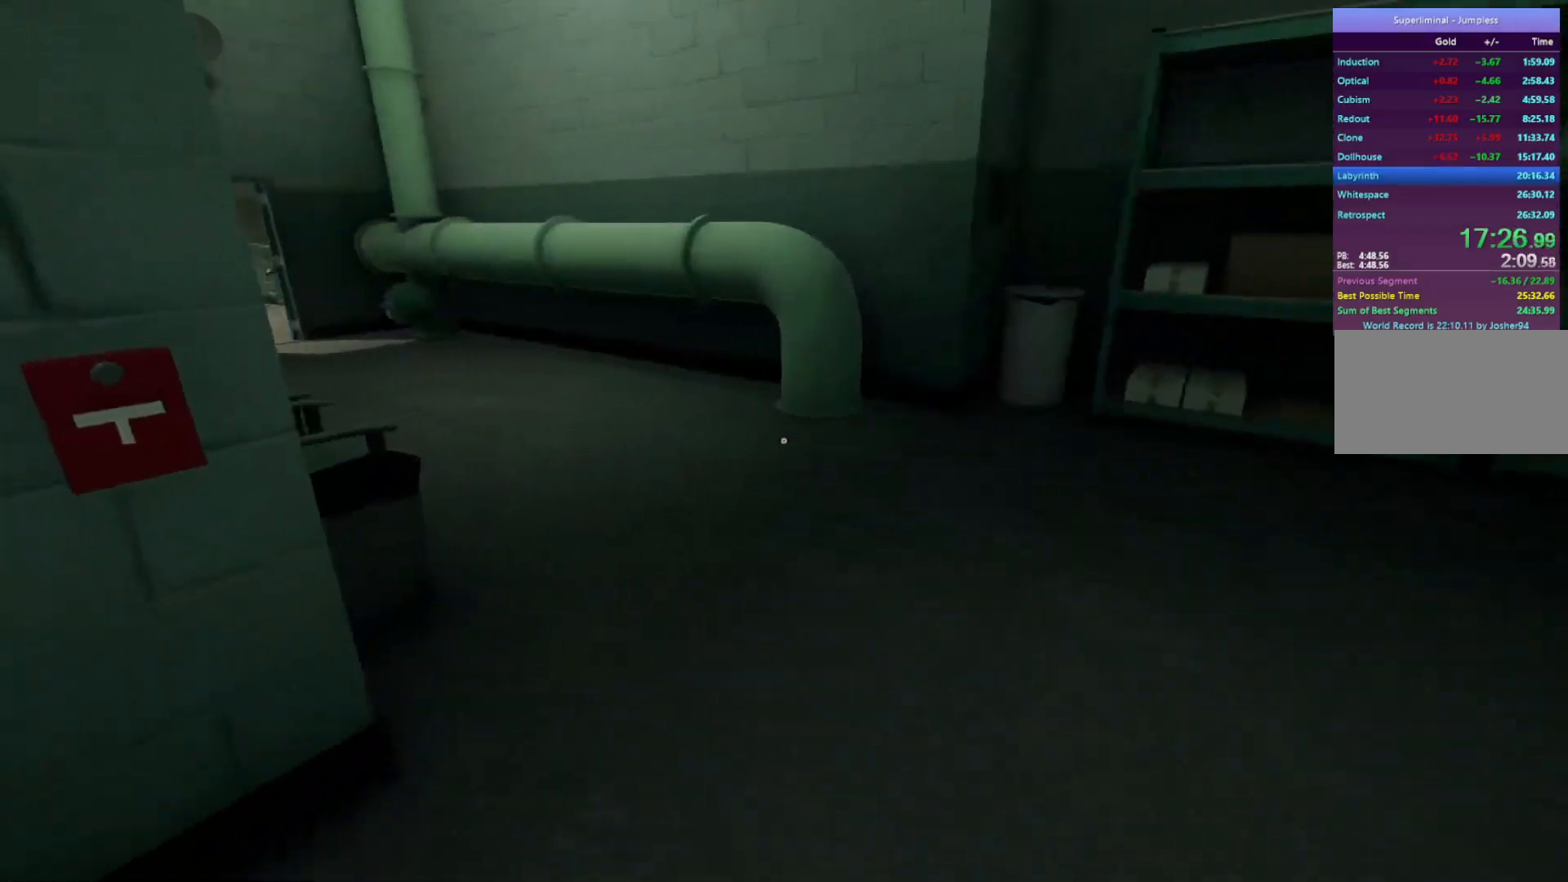
{"keys": ["w"], "mouse": [], "events": []}
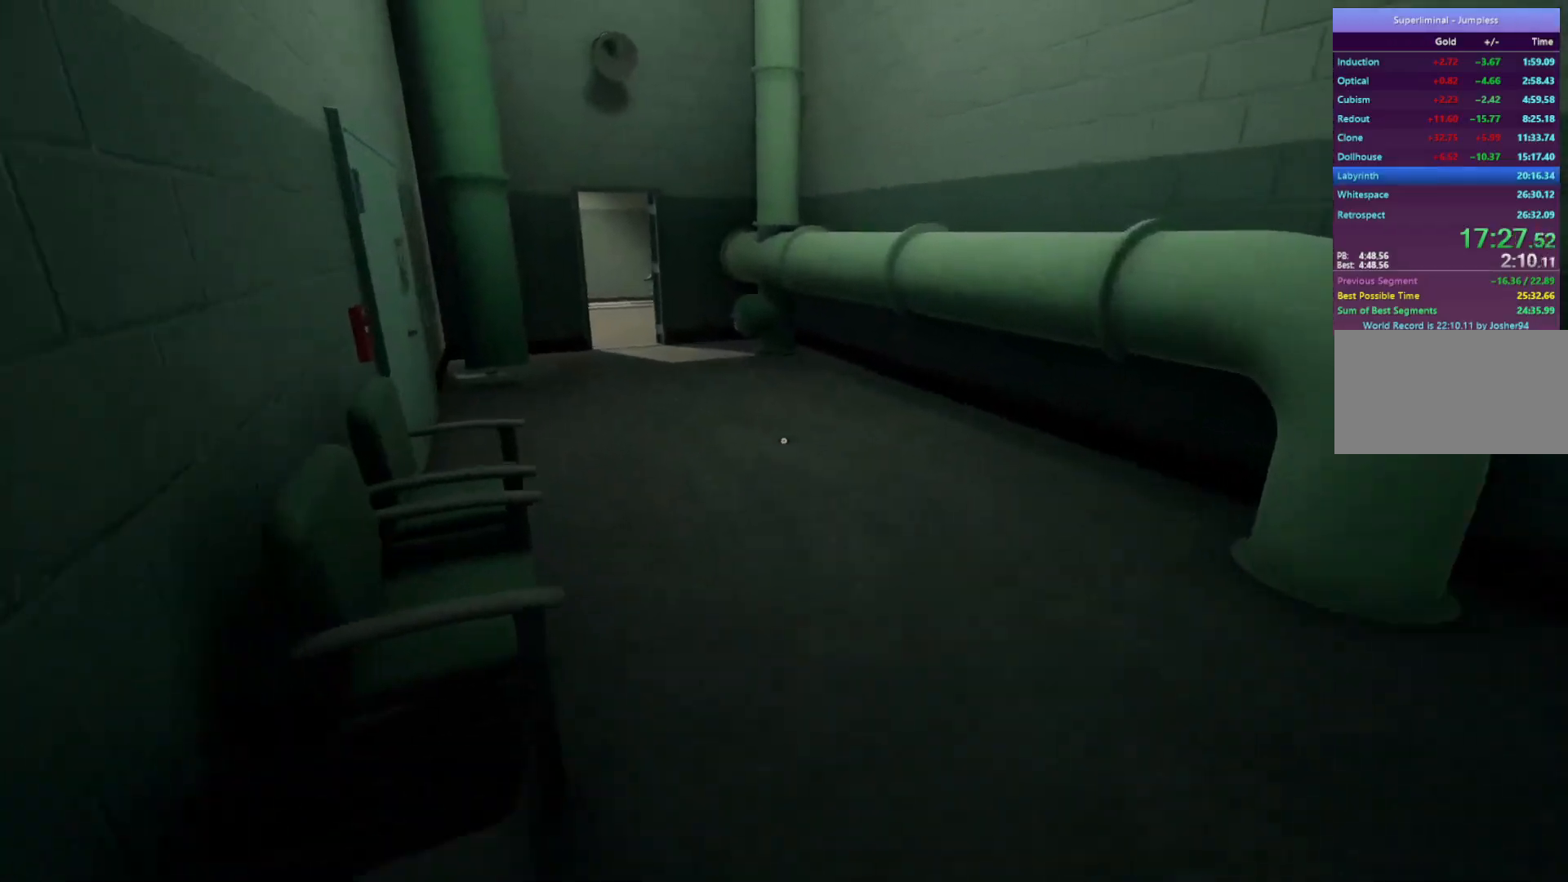
{"keys": ["w"], "mouse": [], "events": []}
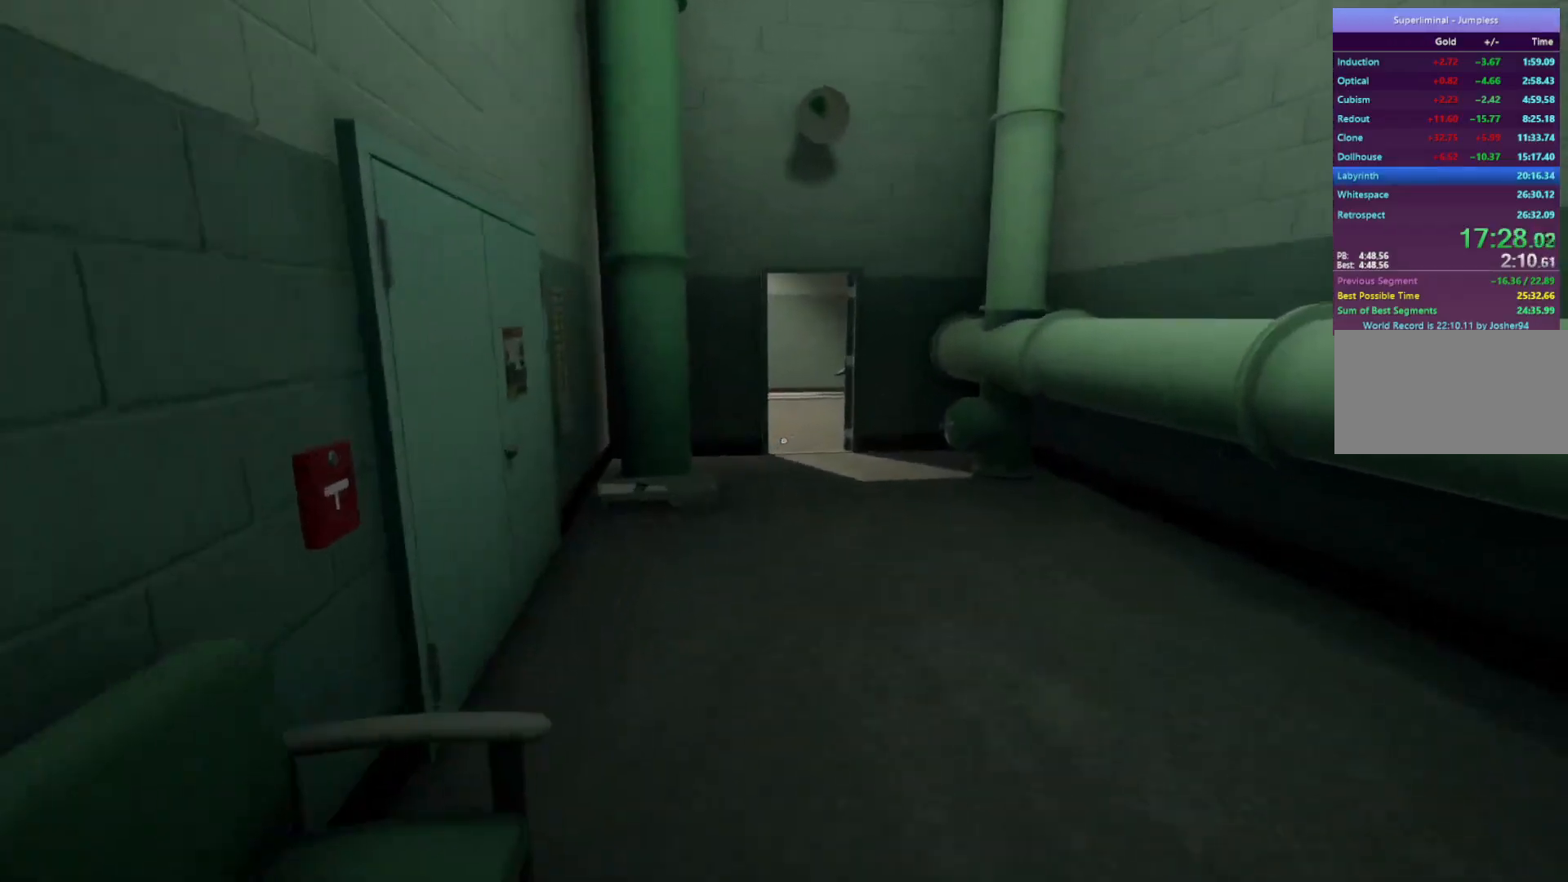
{"keys": ["w"], "mouse": [], "events": []}
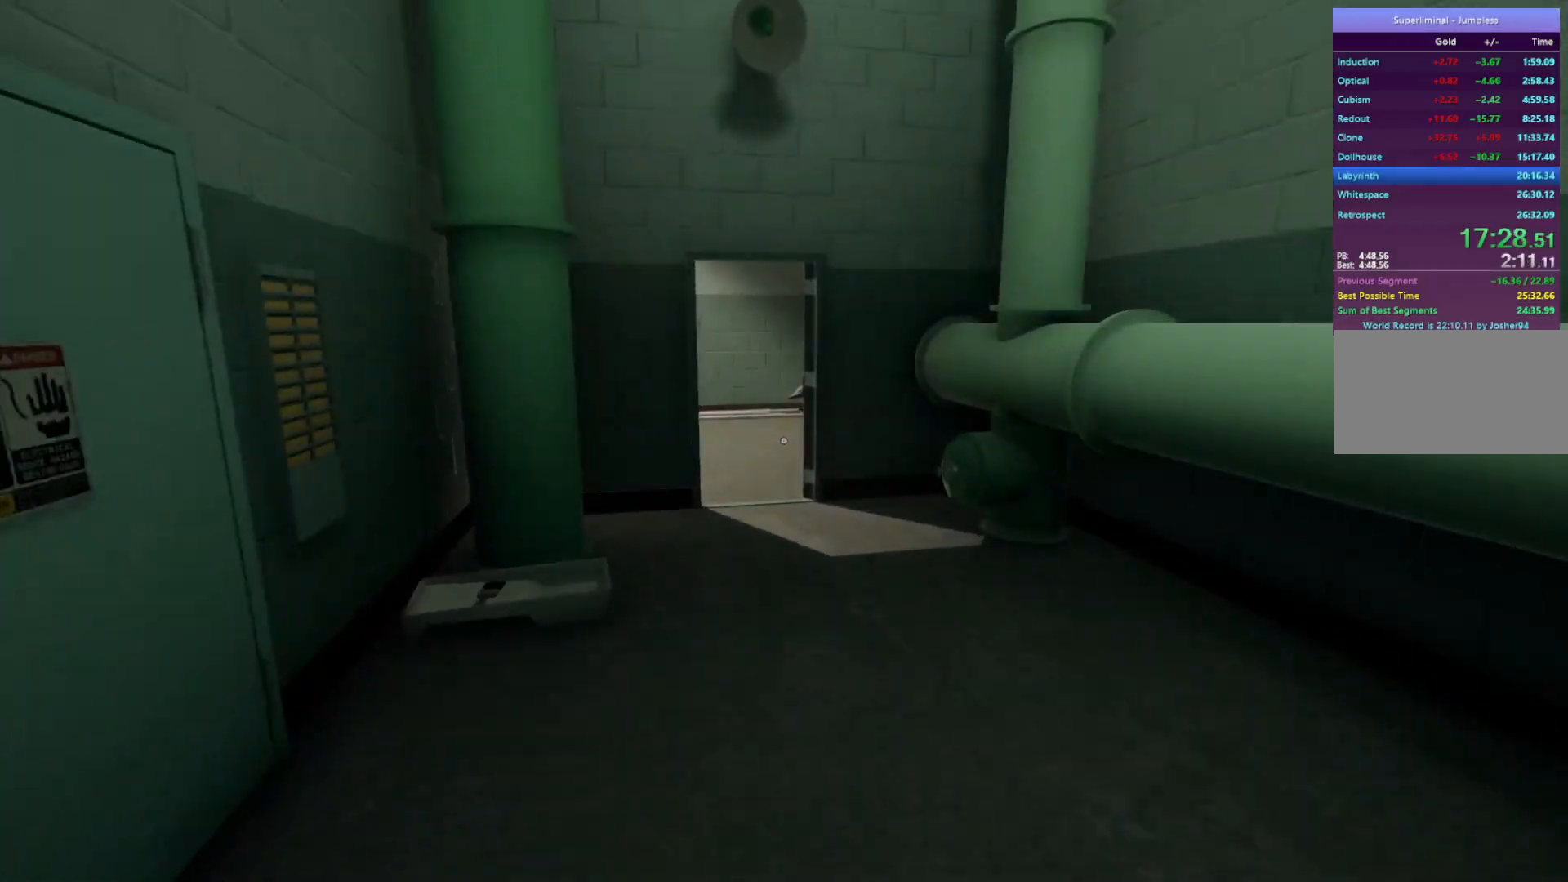
{"keys": ["w"], "mouse": [], "events": []}
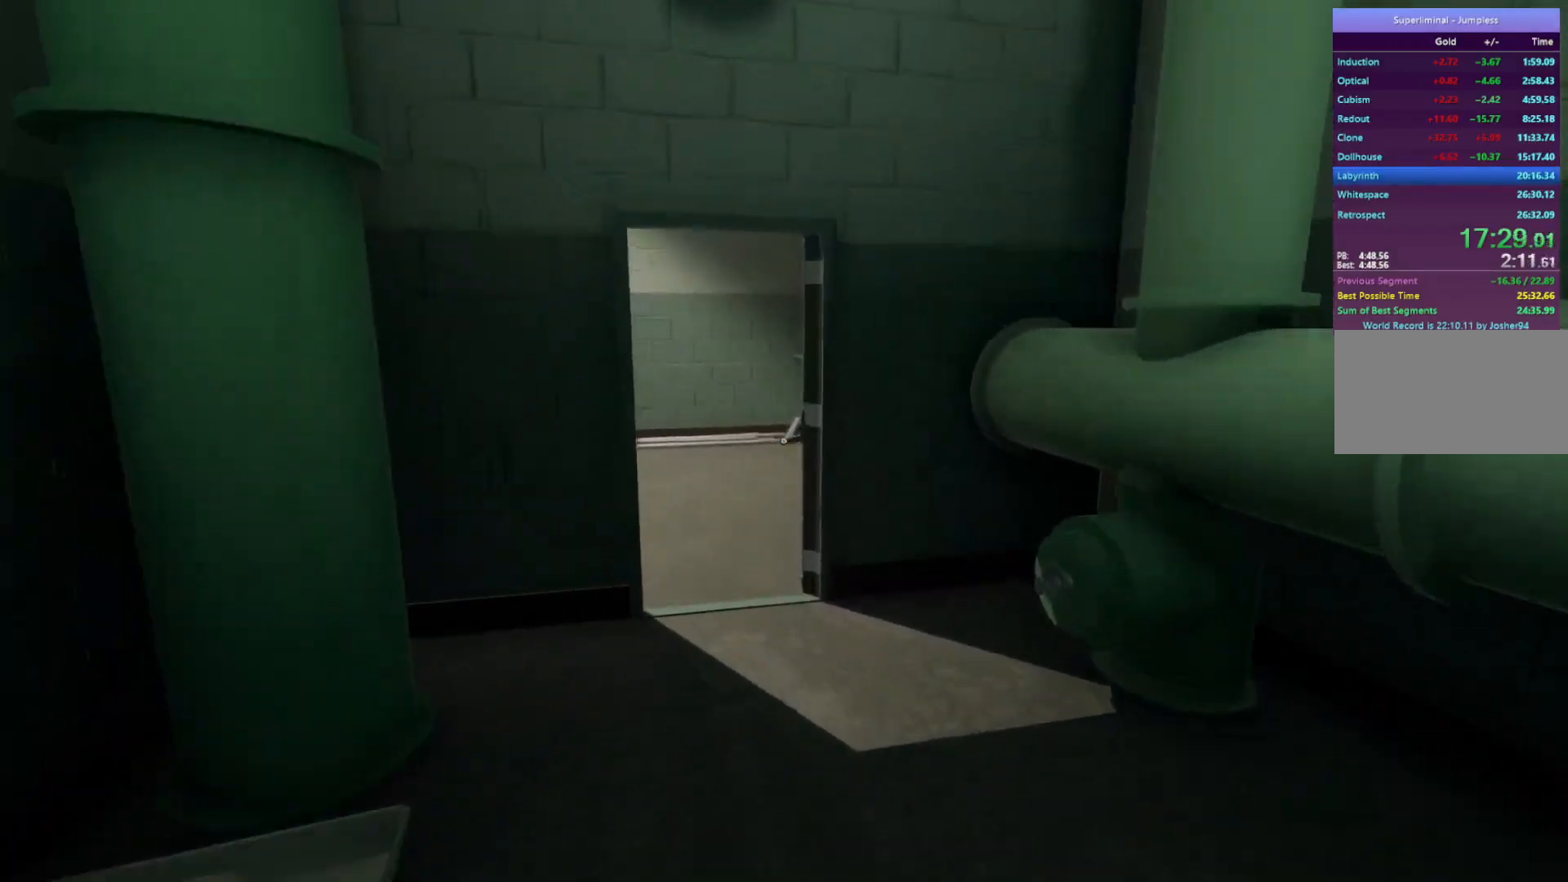
{"keys": ["w"], "mouse": [], "events": []}
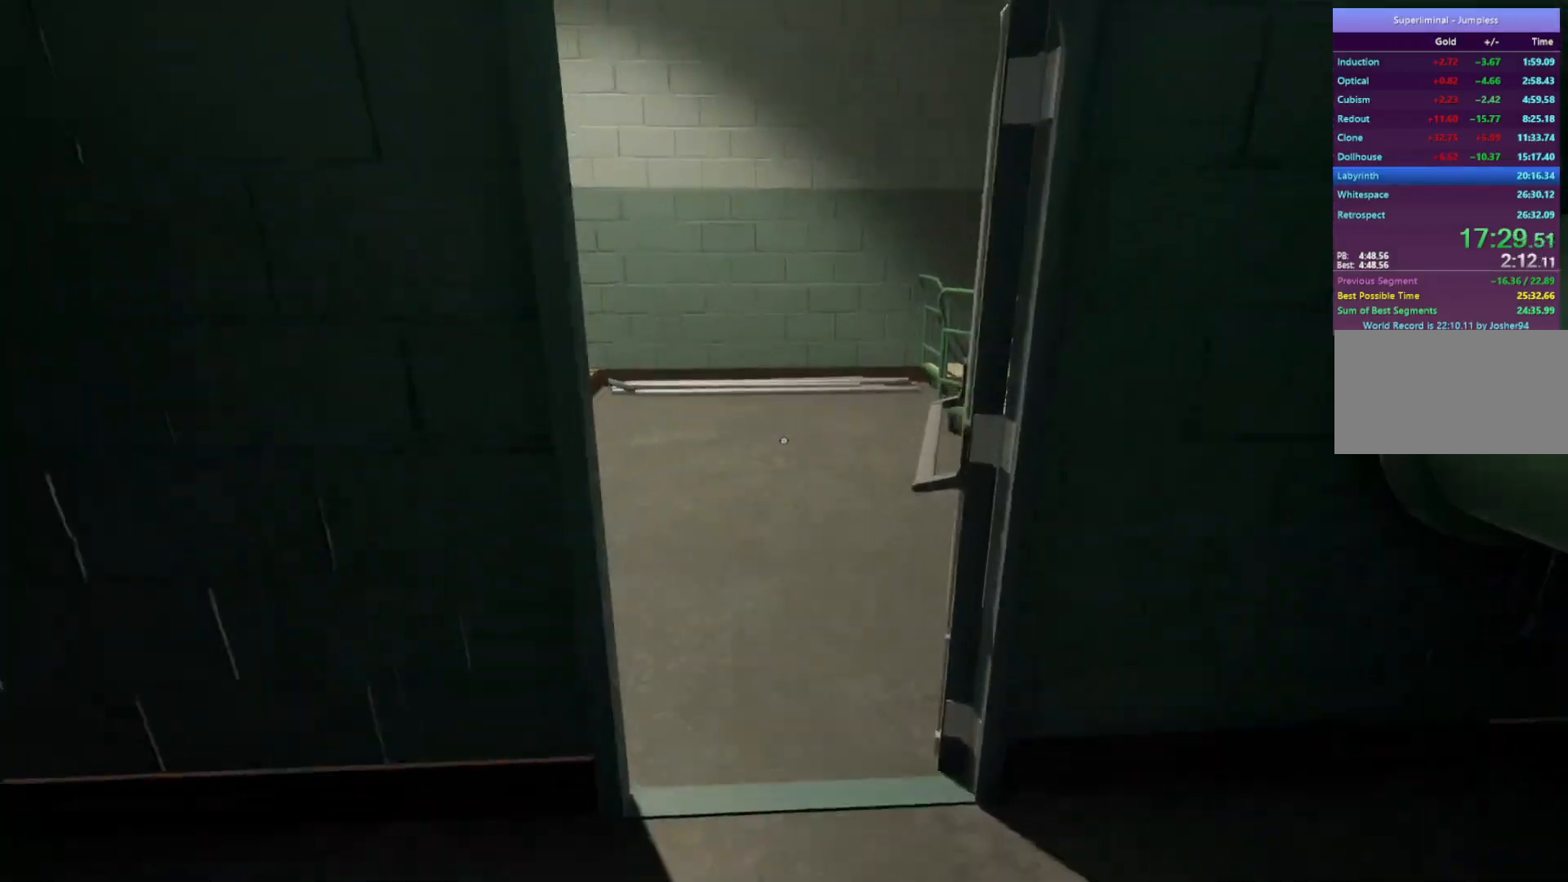
{"keys": ["w"], "mouse": [], "events": []}
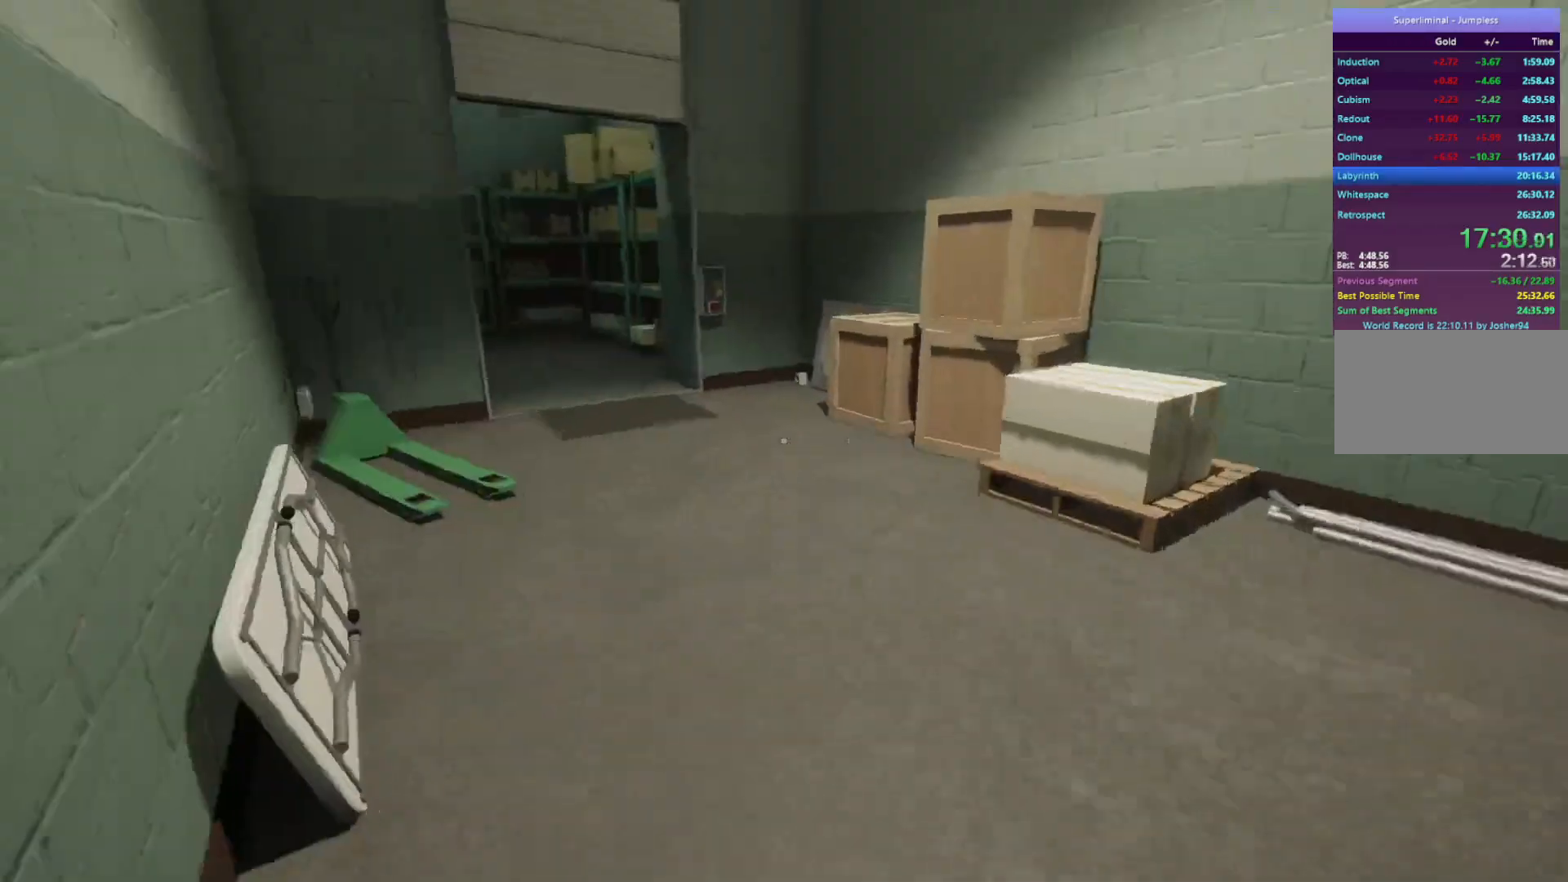
{"keys": ["w"], "mouse": [], "events": []}
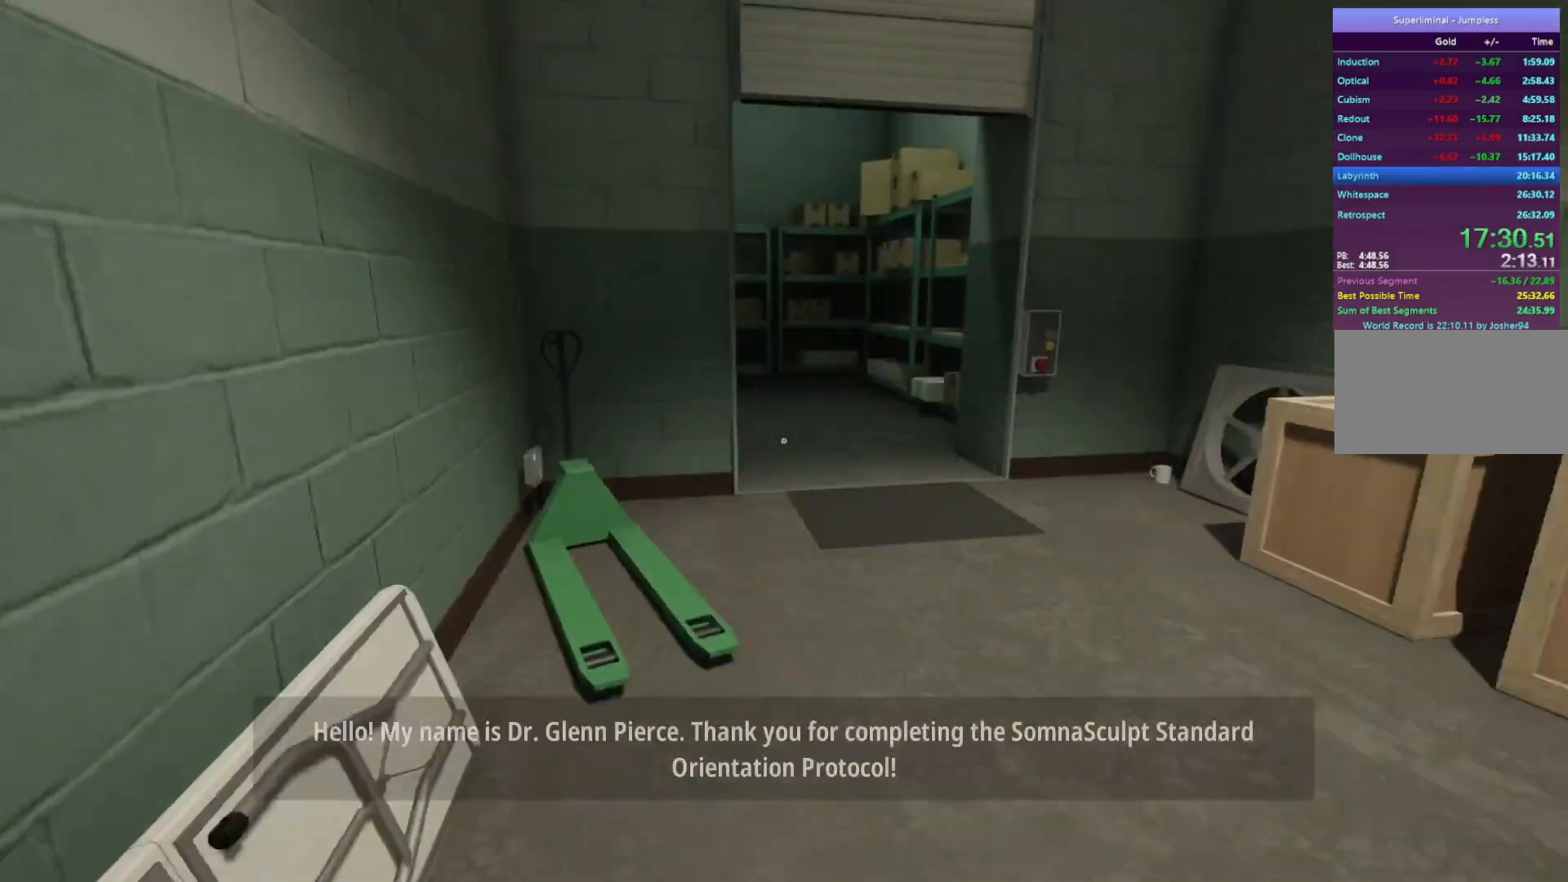
{"keys": ["w"], "mouse": [], "events": []}
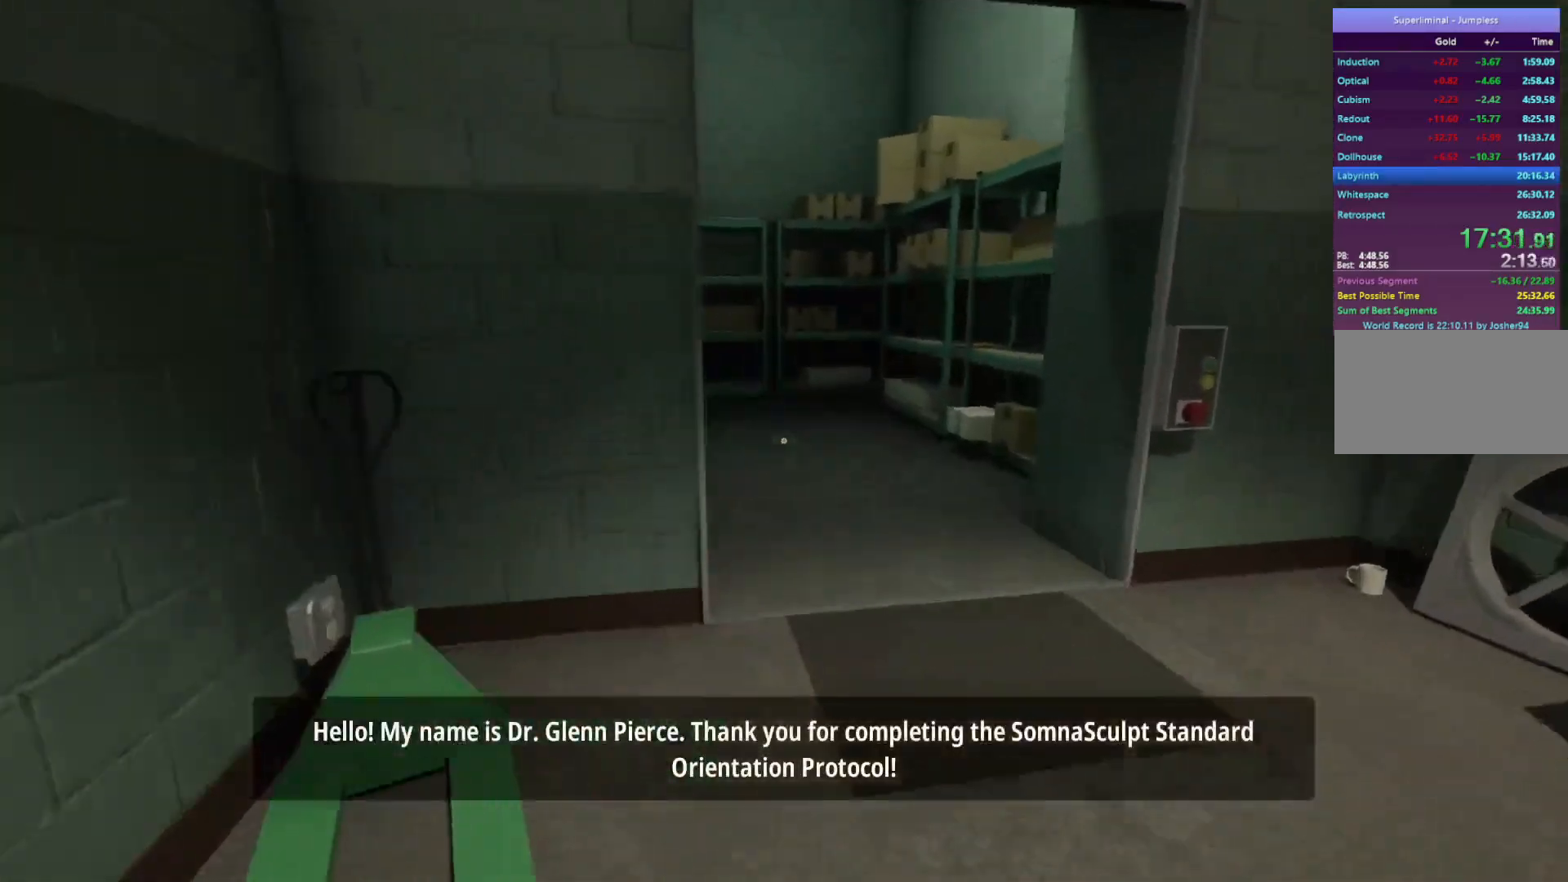
{"keys": ["w"], "mouse": [], "events": []}